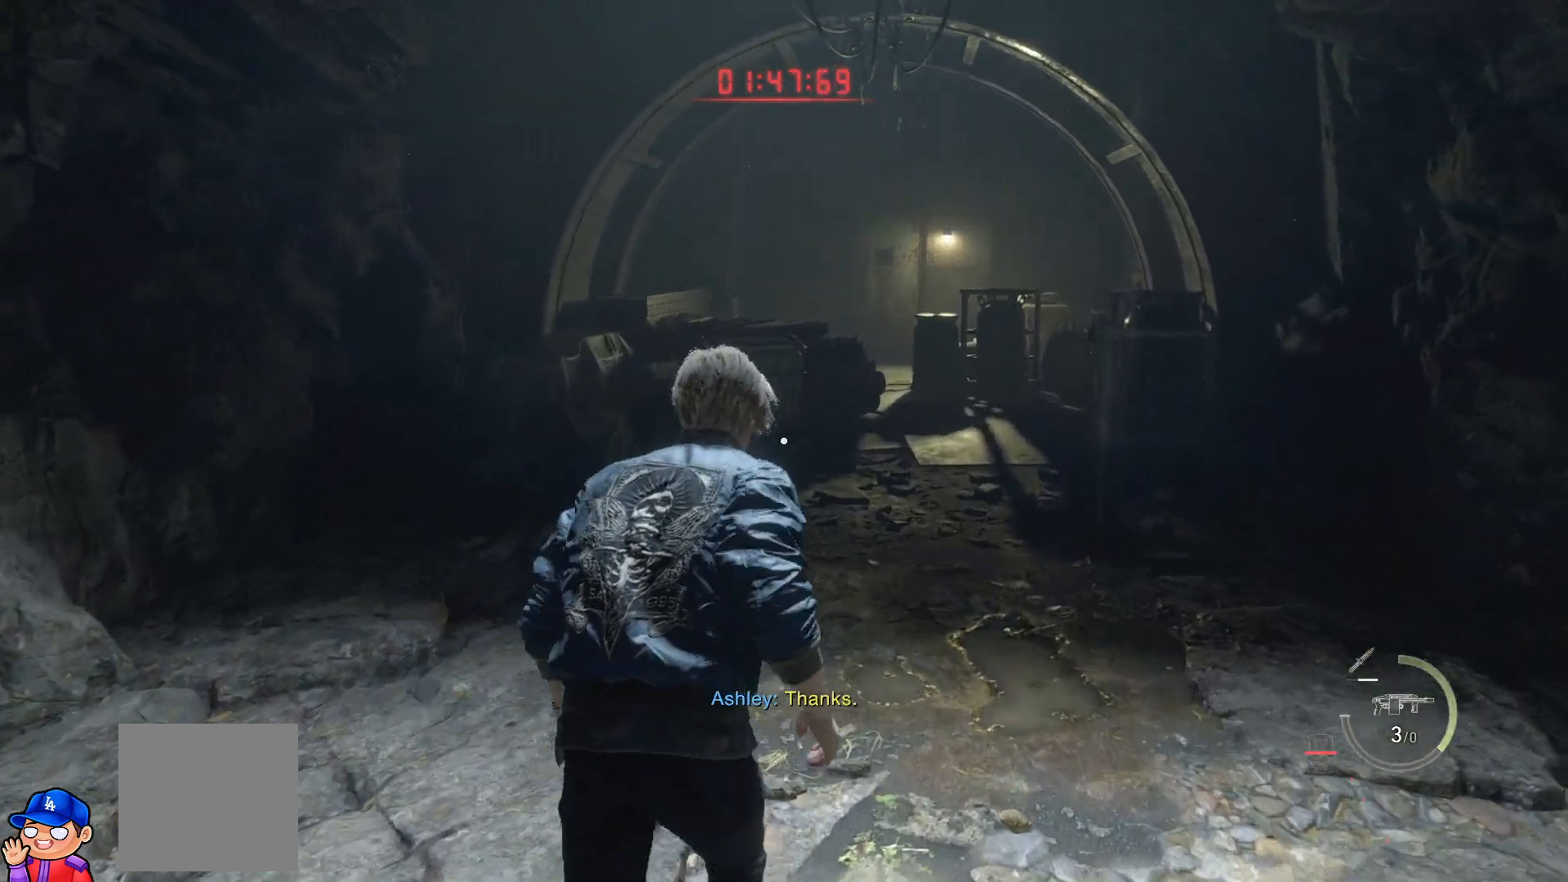
Gameplay with a controller (PlayStation layout); each line is a JSON object with the inputs held at the frame after it. "events" lists button and stick changes between this image and that frame as [ms after this image, input, new state], when the widget could be followed in between. Not read: L3 R3.
{"buttons": [], "left_stick": "center", "right_stick": "center", "events": [[17, "TRIANGLE", "down"], [150, "TRIANGLE", "up"], [217, "left_stick", "center"]]}
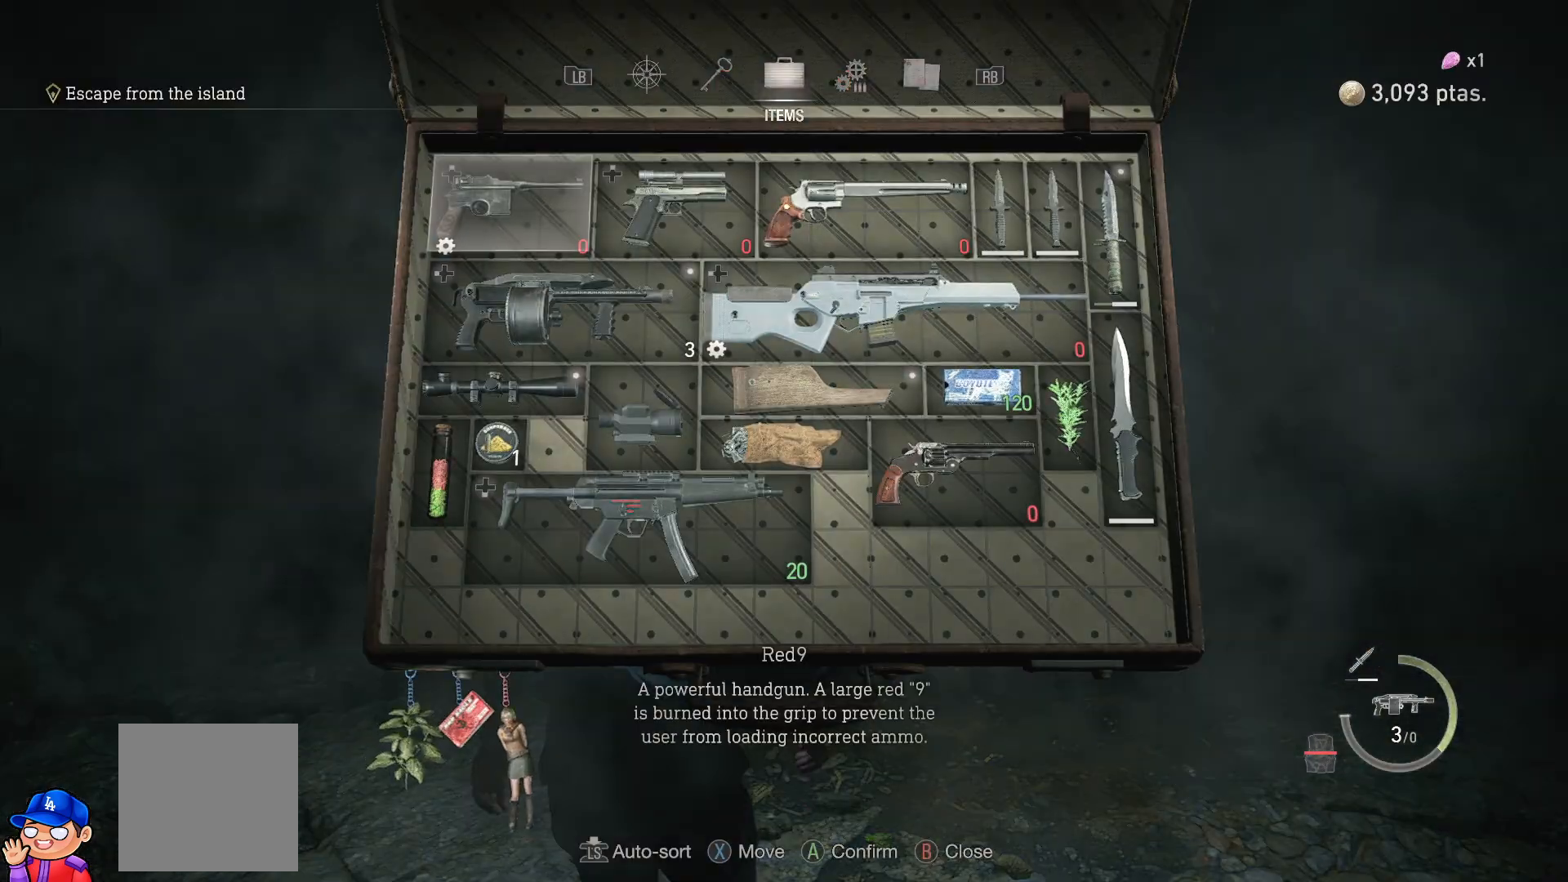
{"buttons": [], "left_stick": "center", "right_stick": "center", "events": [[50, "DPAD_DOWN", "down"], [167, "DPAD_DOWN", "up"], [300, "DPAD_DOWN", "down"], [400, "DPAD_DOWN", "up"]]}
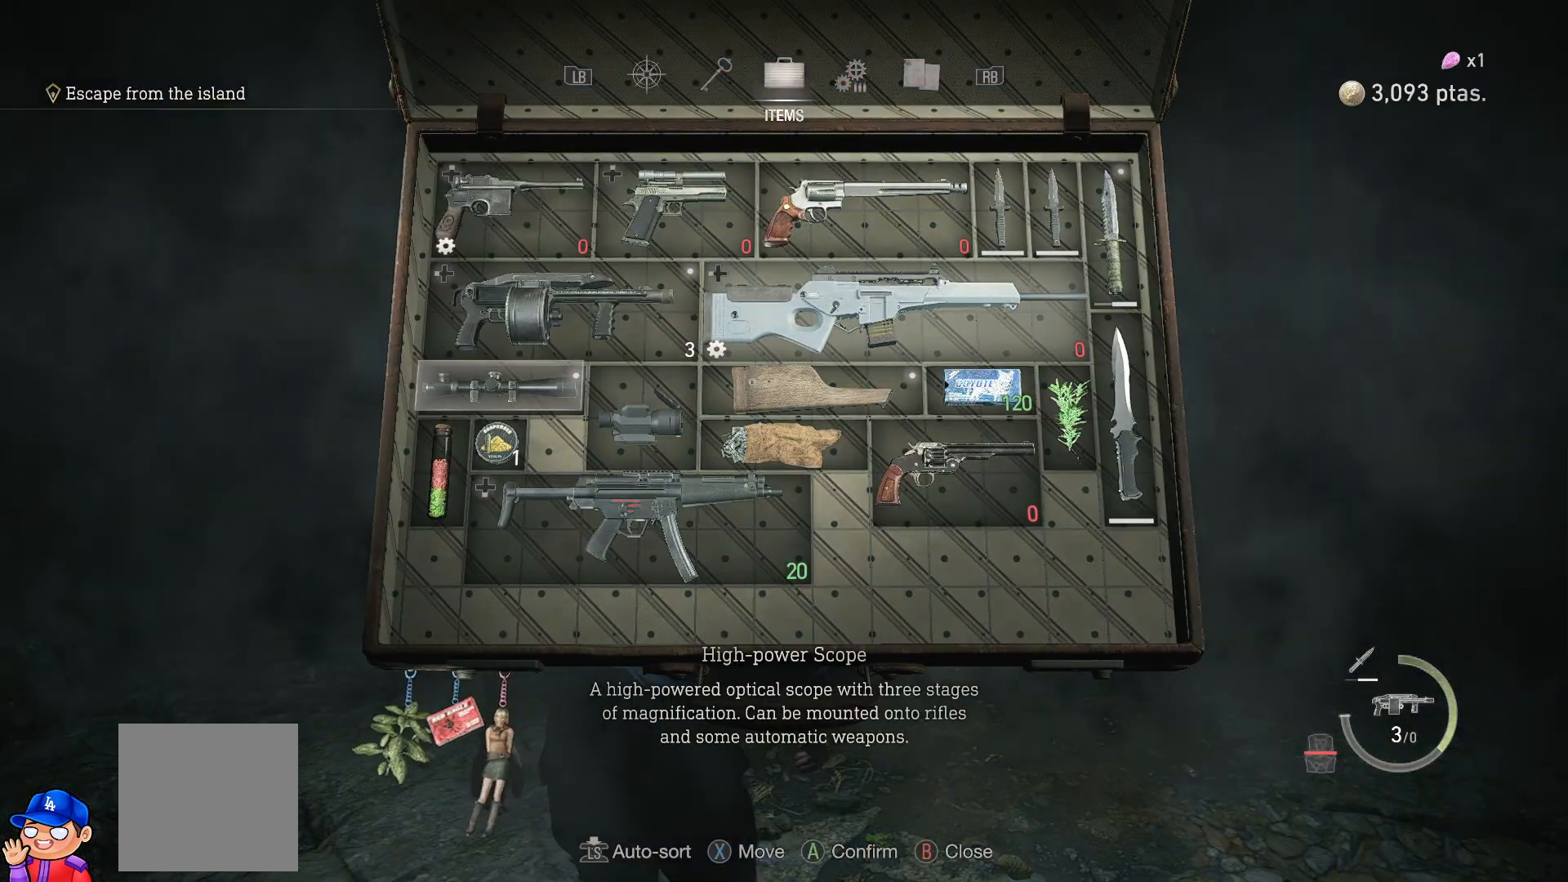
{"buttons": [], "left_stick": "center", "right_stick": "center", "events": [[133, "DPAD_DOWN", "down"], [217, "DPAD_DOWN", "up"]]}
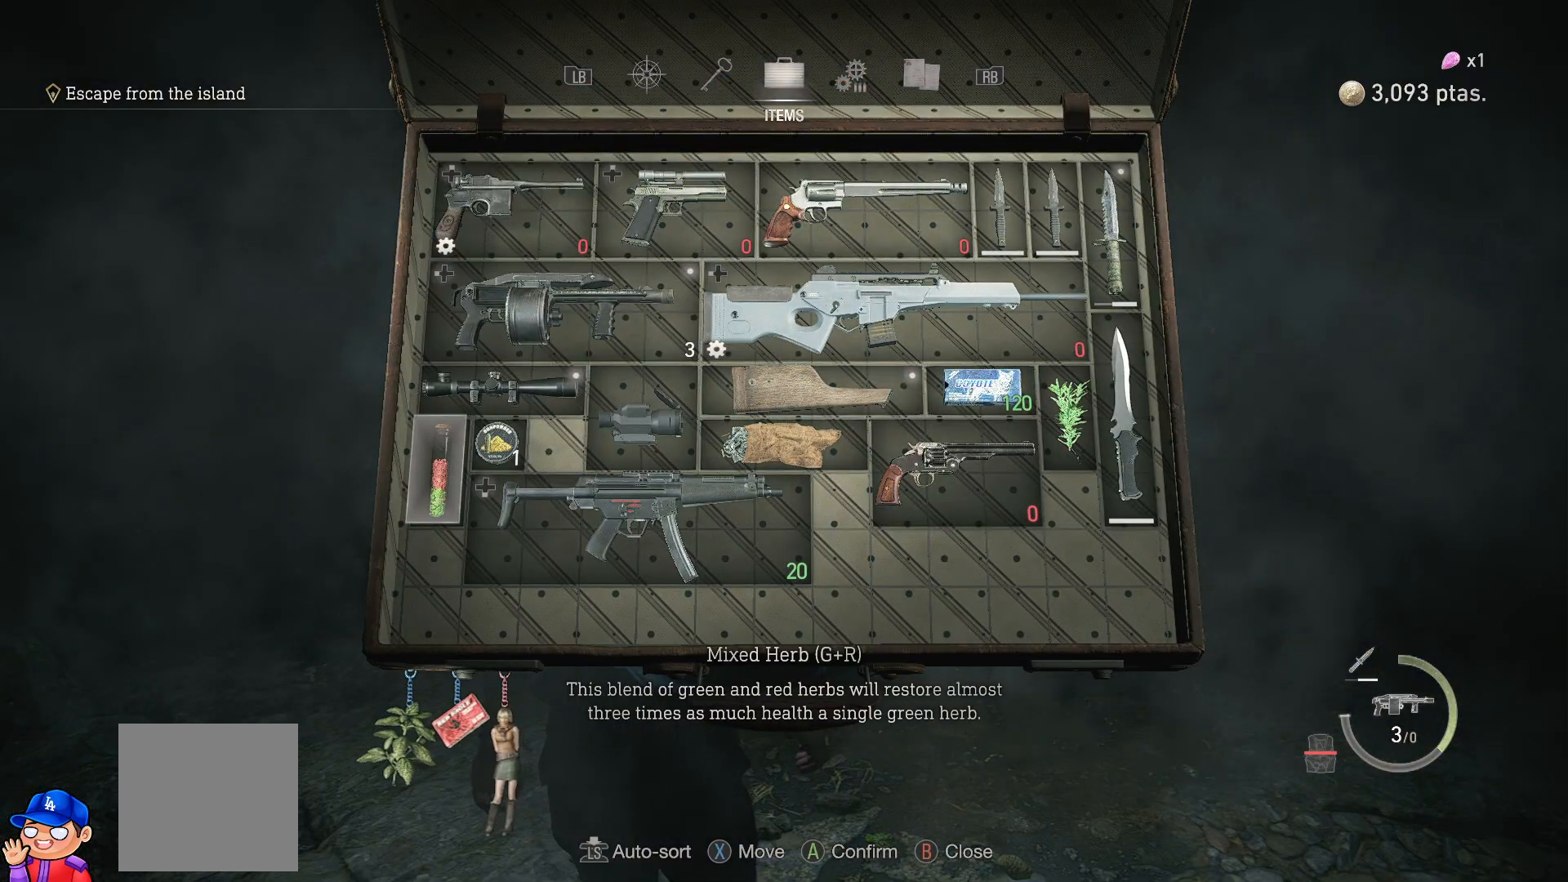
{"buttons": [], "left_stick": "center", "right_stick": "center", "events": [[50, "CROSS", "down"], [167, "CROSS", "up"], [250, "CROSS", "down"], [367, "CROSS", "up"]]}
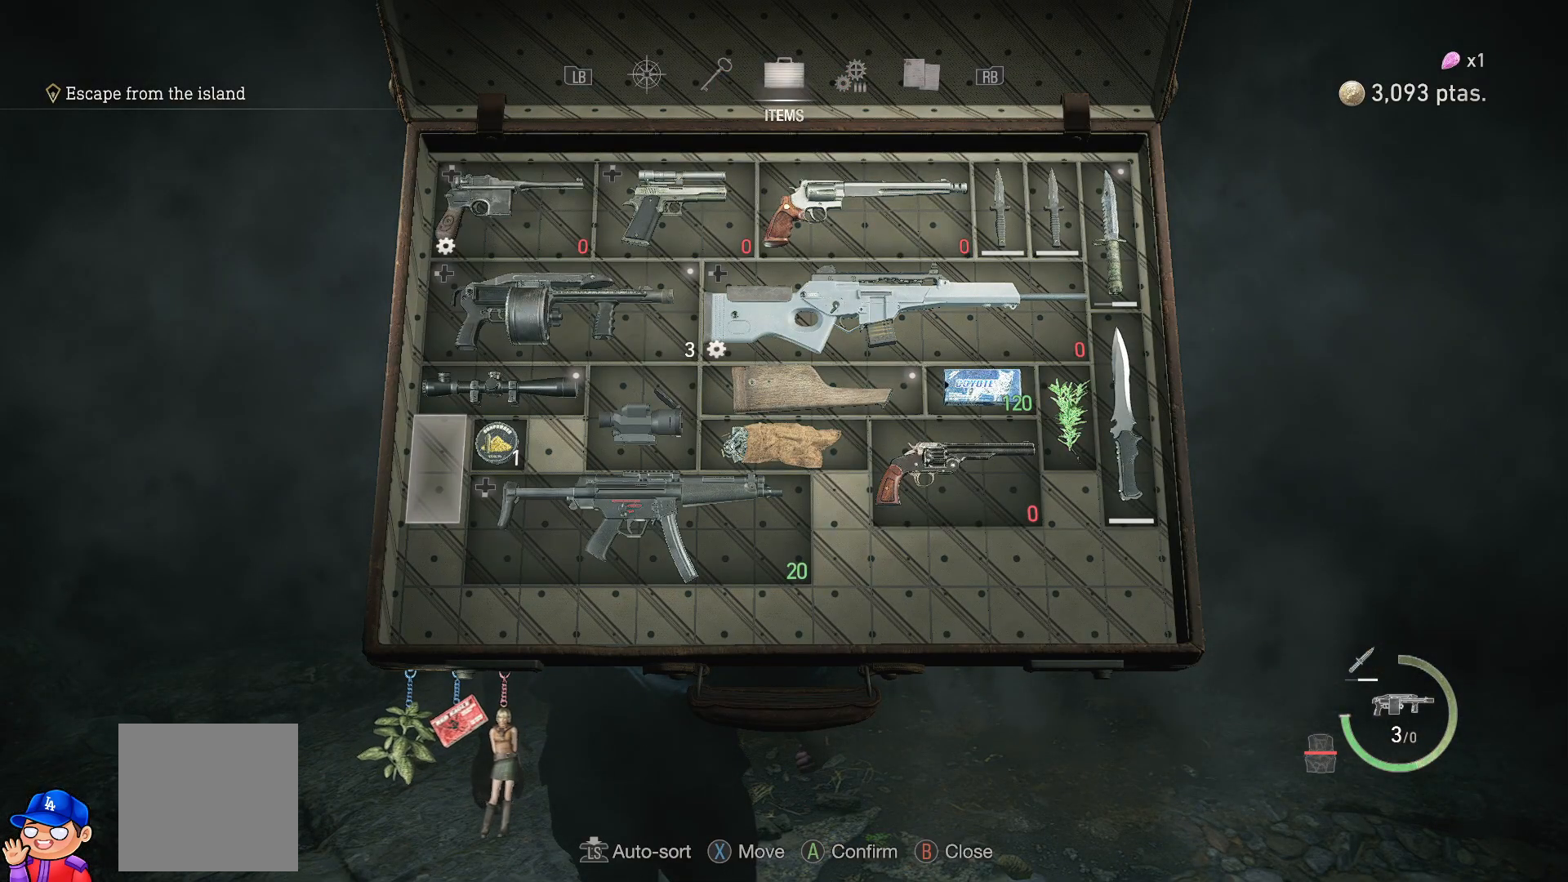
{"buttons": [], "left_stick": "up", "right_stick": "center", "events": [[117, "CIRCLE", "down"], [217, "CIRCLE", "up"], [300, "left_stick", "up"]]}
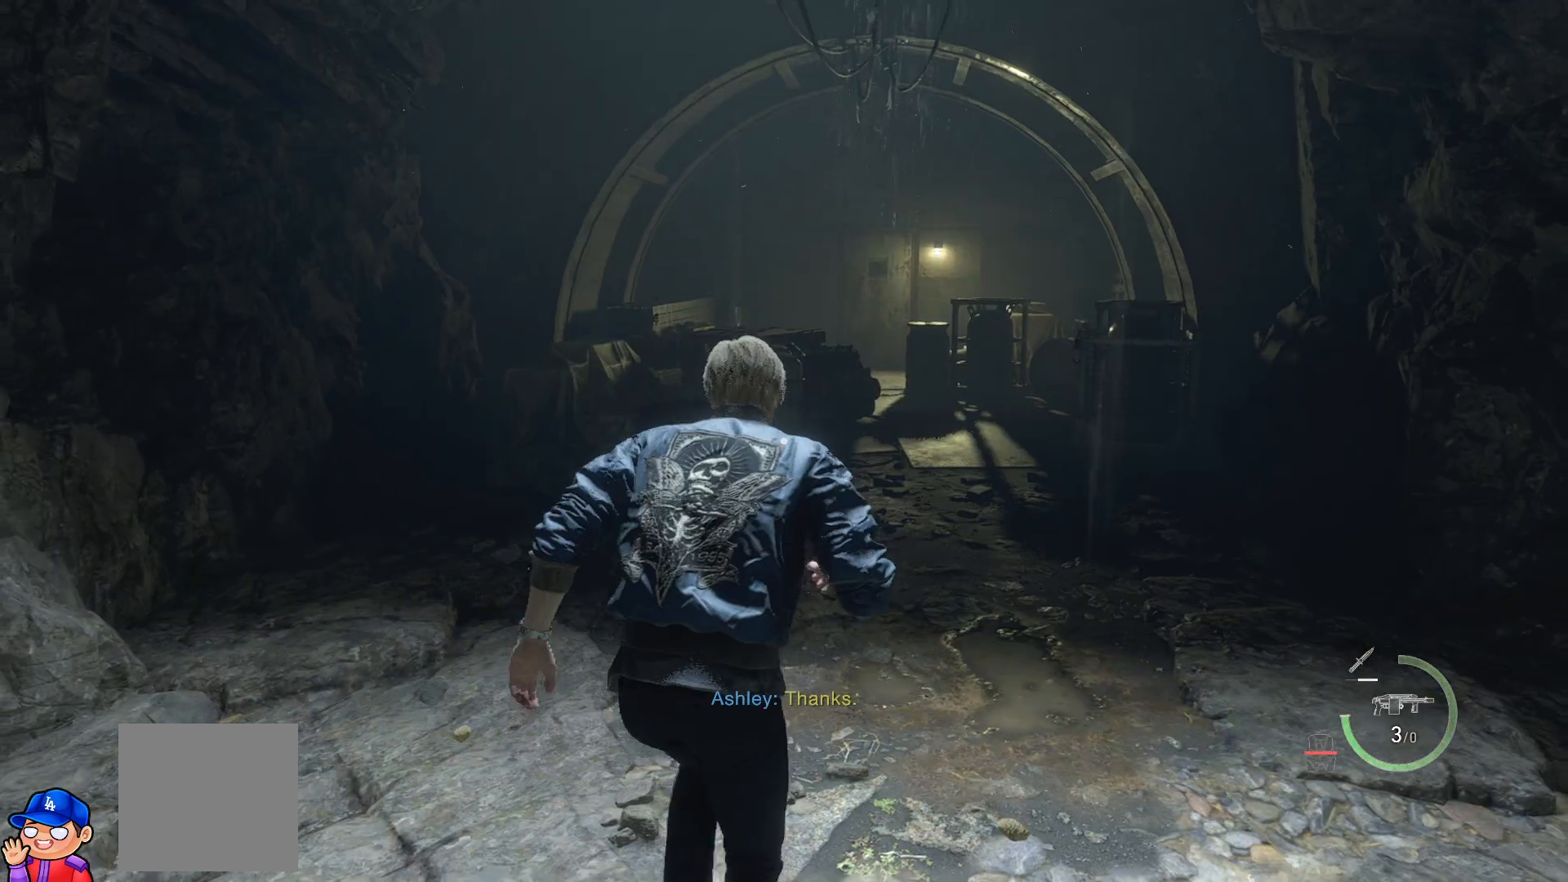
{"buttons": [], "left_stick": "up", "right_stick": "center", "events": [[250, "right_stick", "right"], [400, "right_stick", "center"]]}
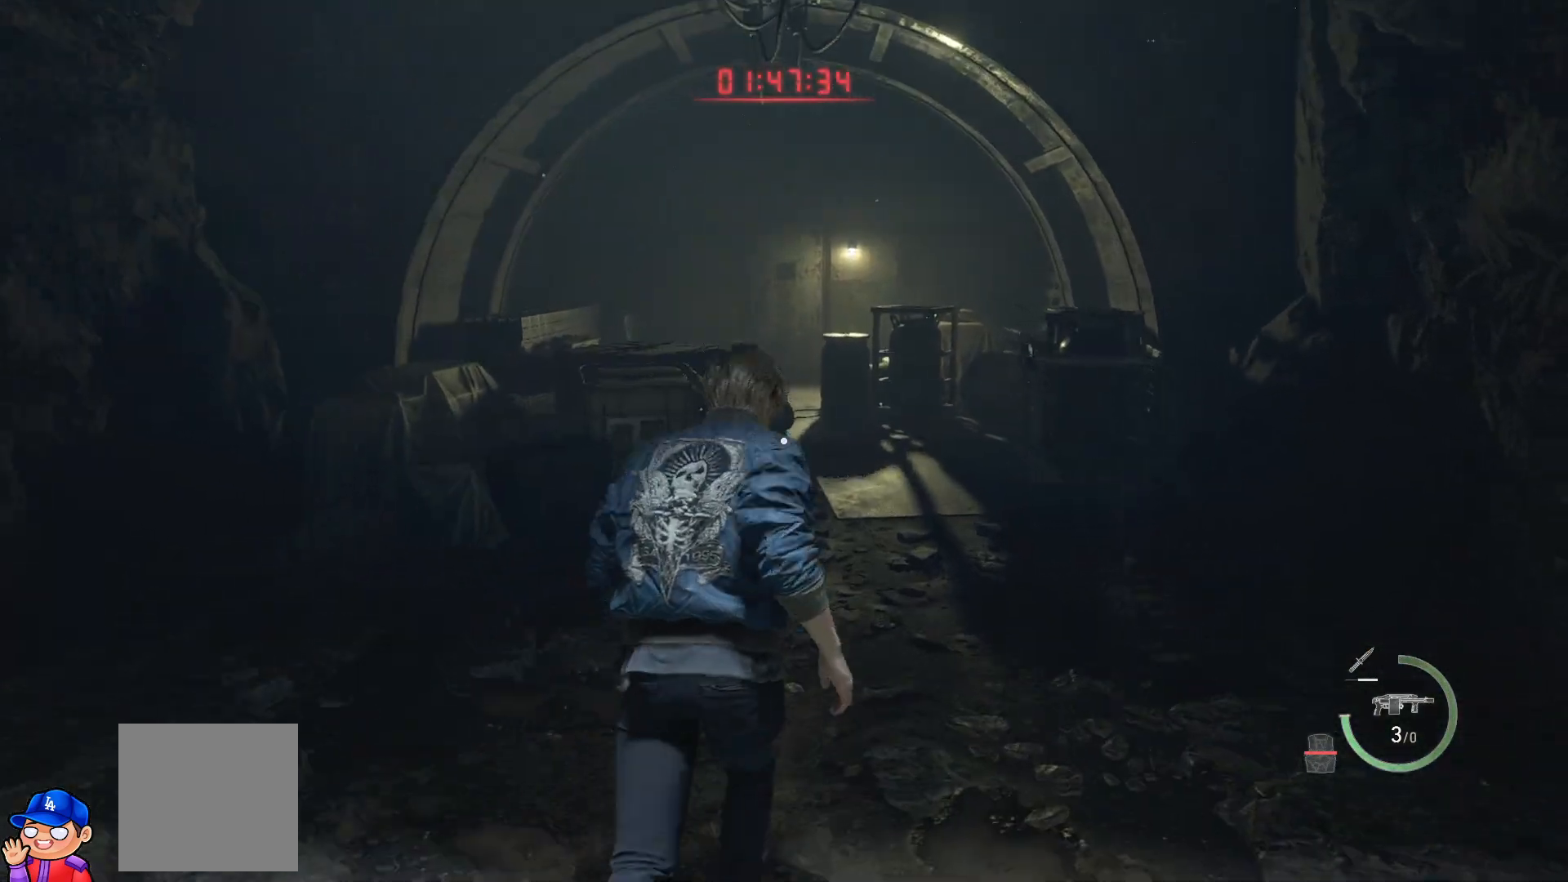
{"buttons": [], "left_stick": "up", "right_stick": "center", "events": []}
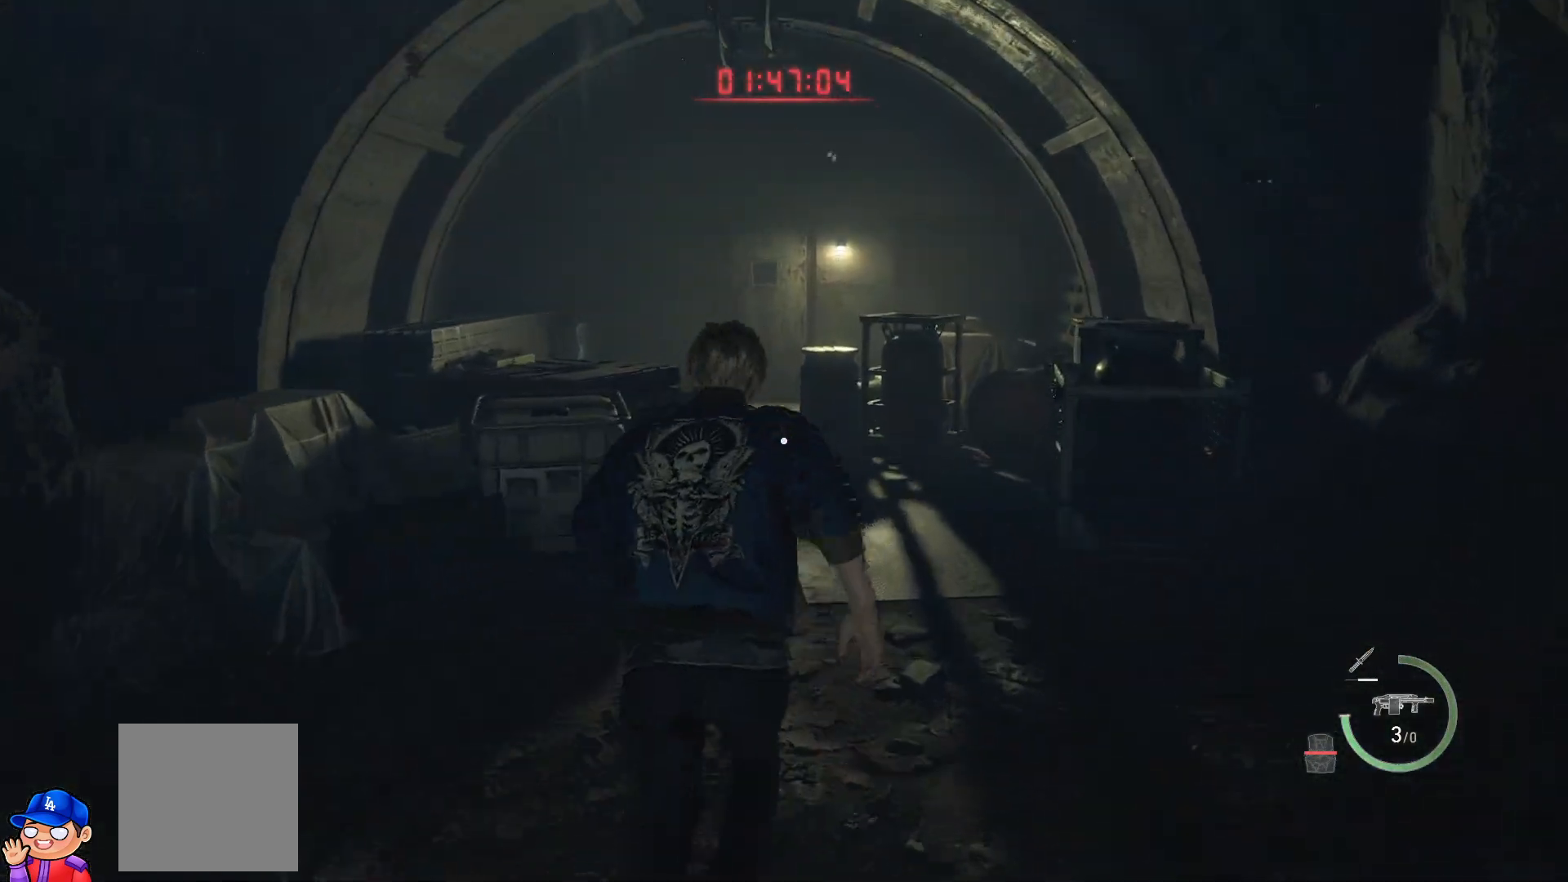
{"buttons": [], "left_stick": "up", "right_stick": "center", "events": []}
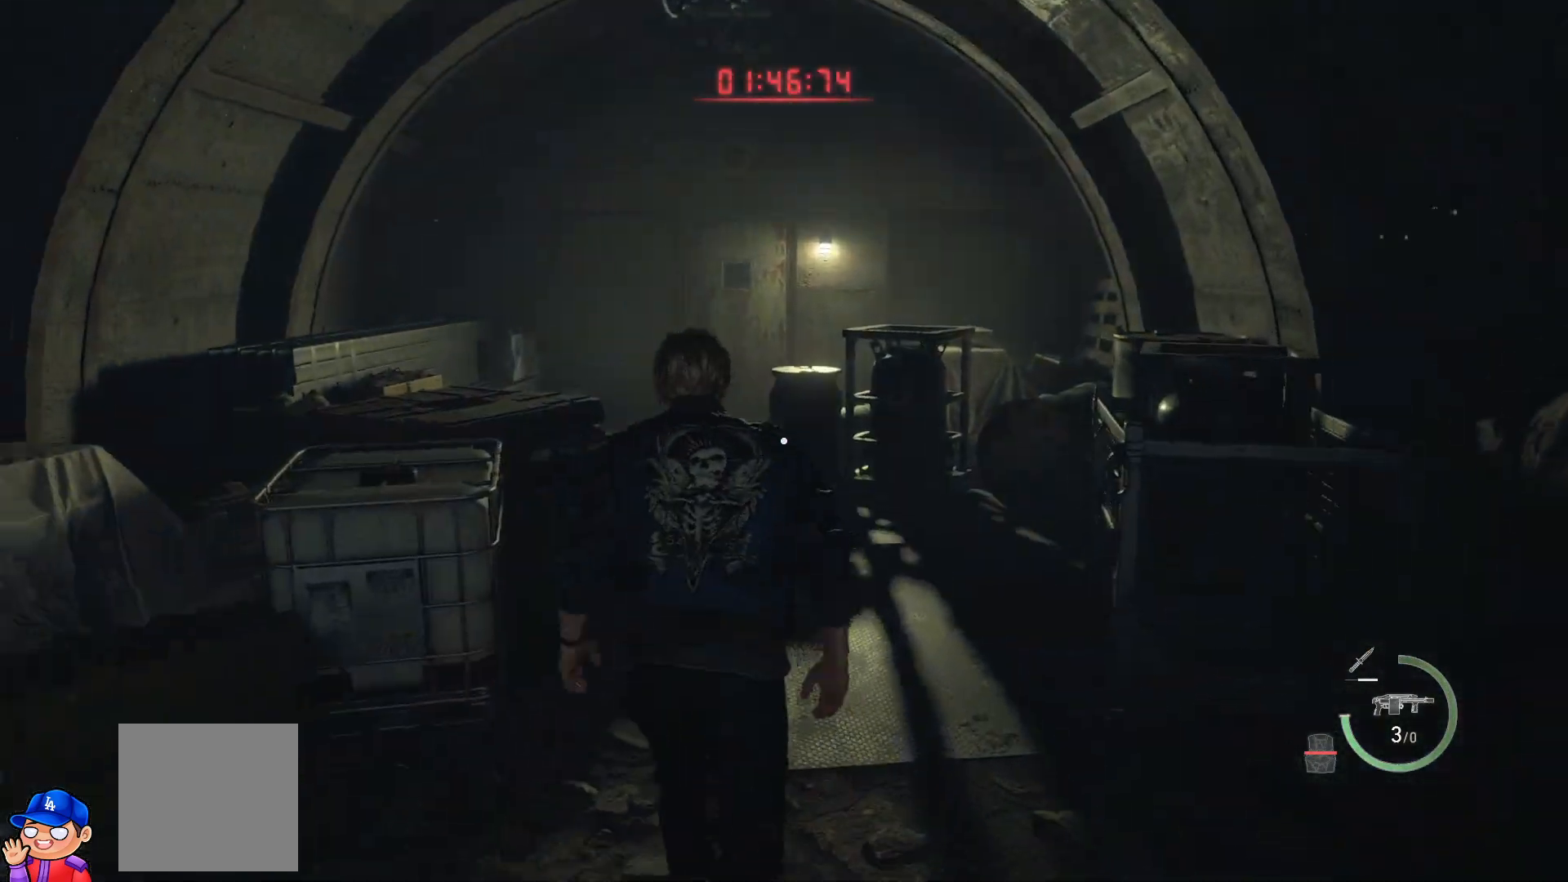
{"buttons": [], "left_stick": "up", "right_stick": "center", "events": []}
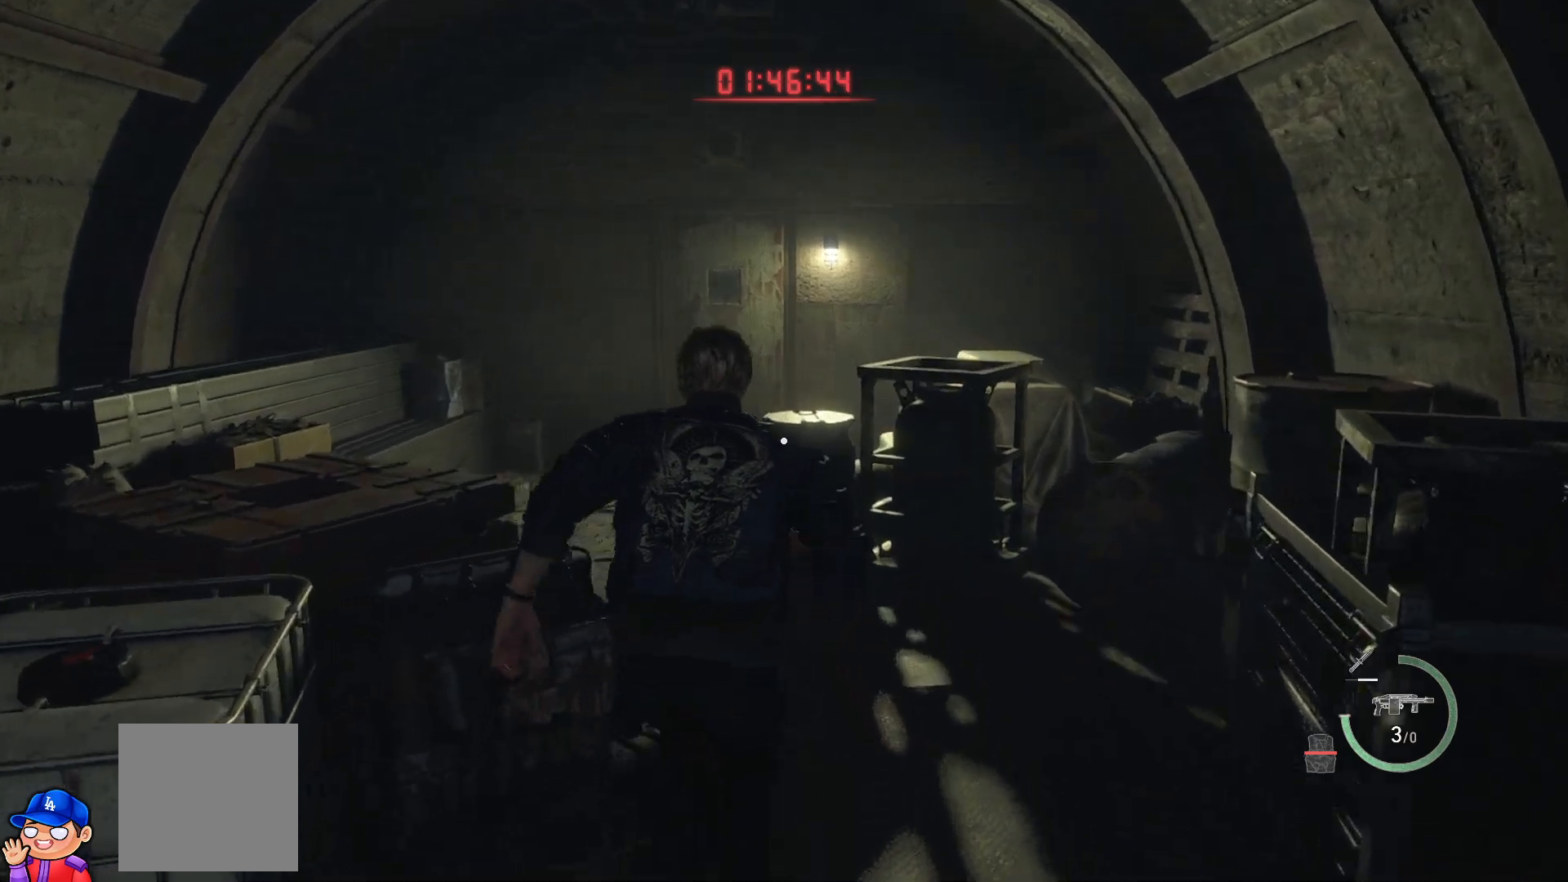
{"buttons": [], "left_stick": "up-left", "right_stick": "center", "events": [[233, "left_stick", "up-left"]]}
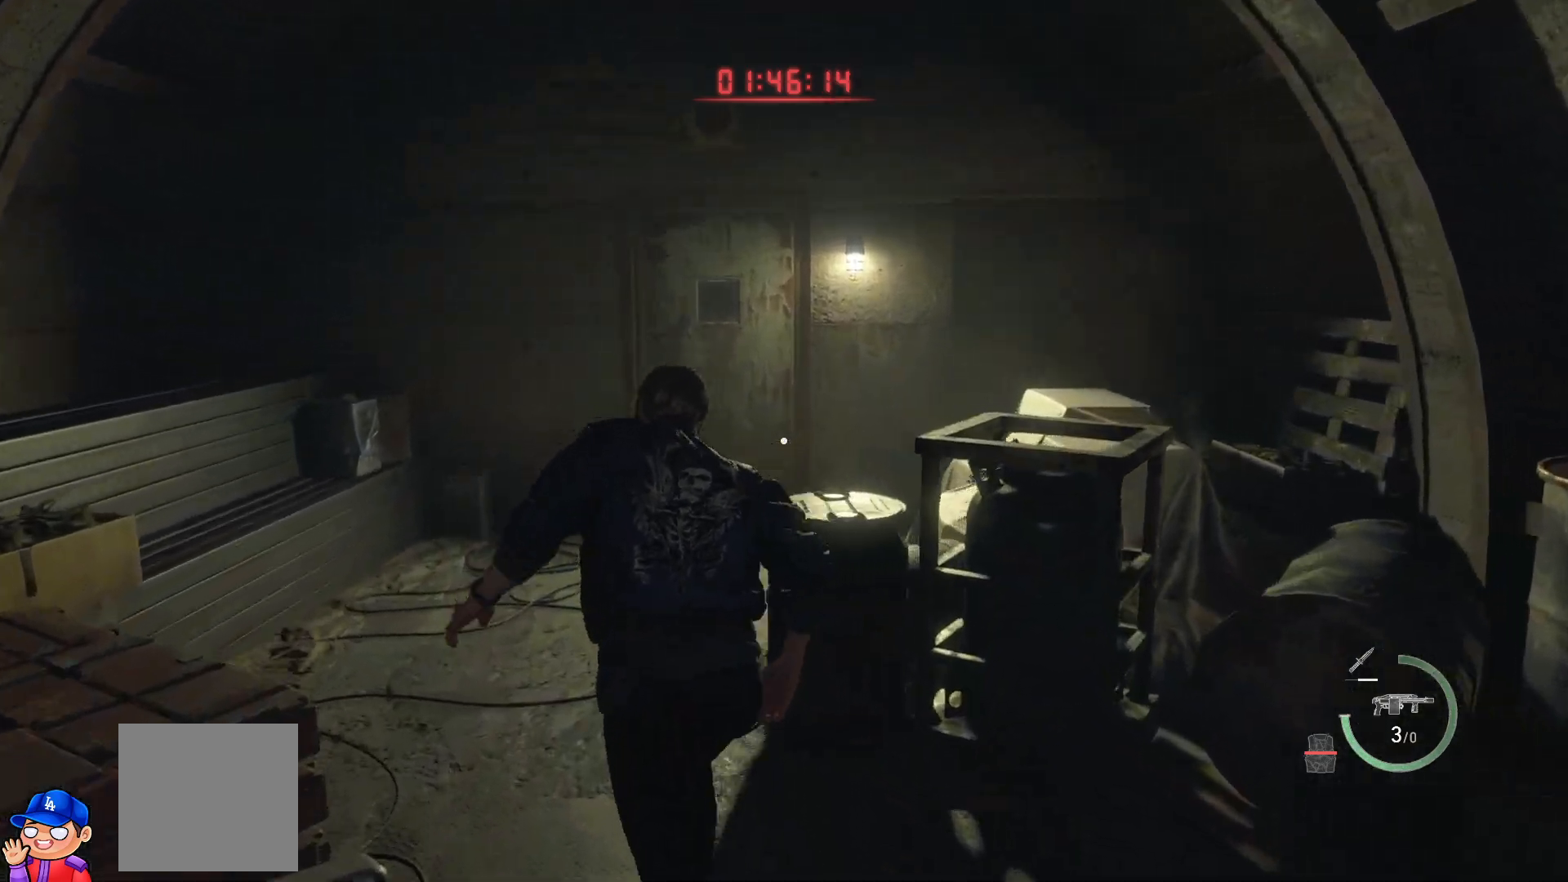
{"buttons": [], "left_stick": "up", "right_stick": "right", "events": [[150, "right_stick", "right"], [200, "left_stick", "up"]]}
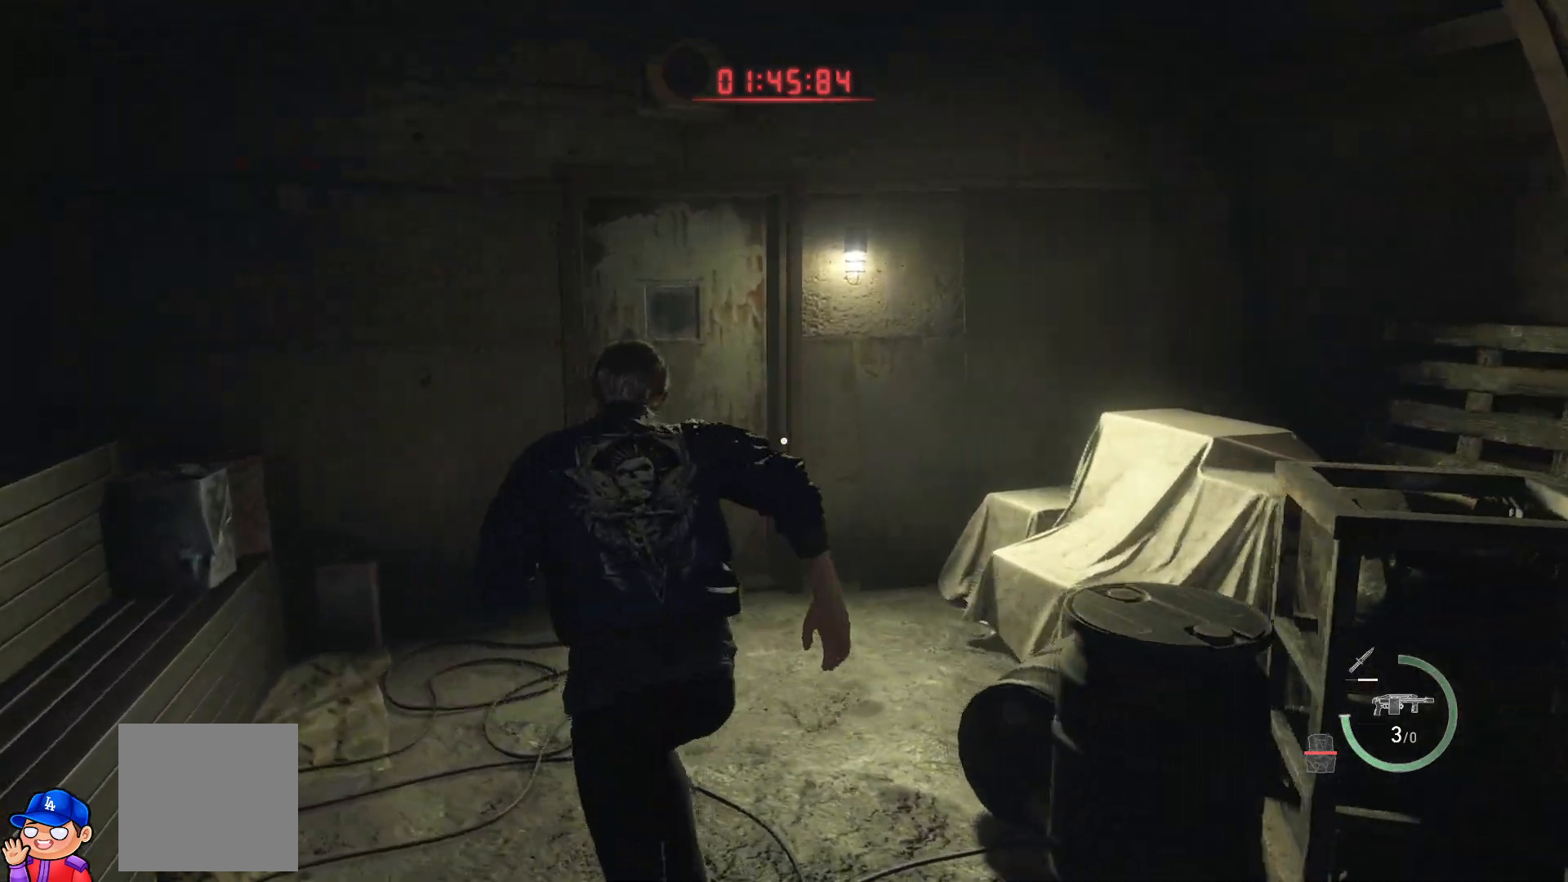
{"buttons": [], "left_stick": "up", "right_stick": "center", "events": [[50, "right_stick", "center"], [300, "CROSS", "down"], [400, "CROSS", "up"]]}
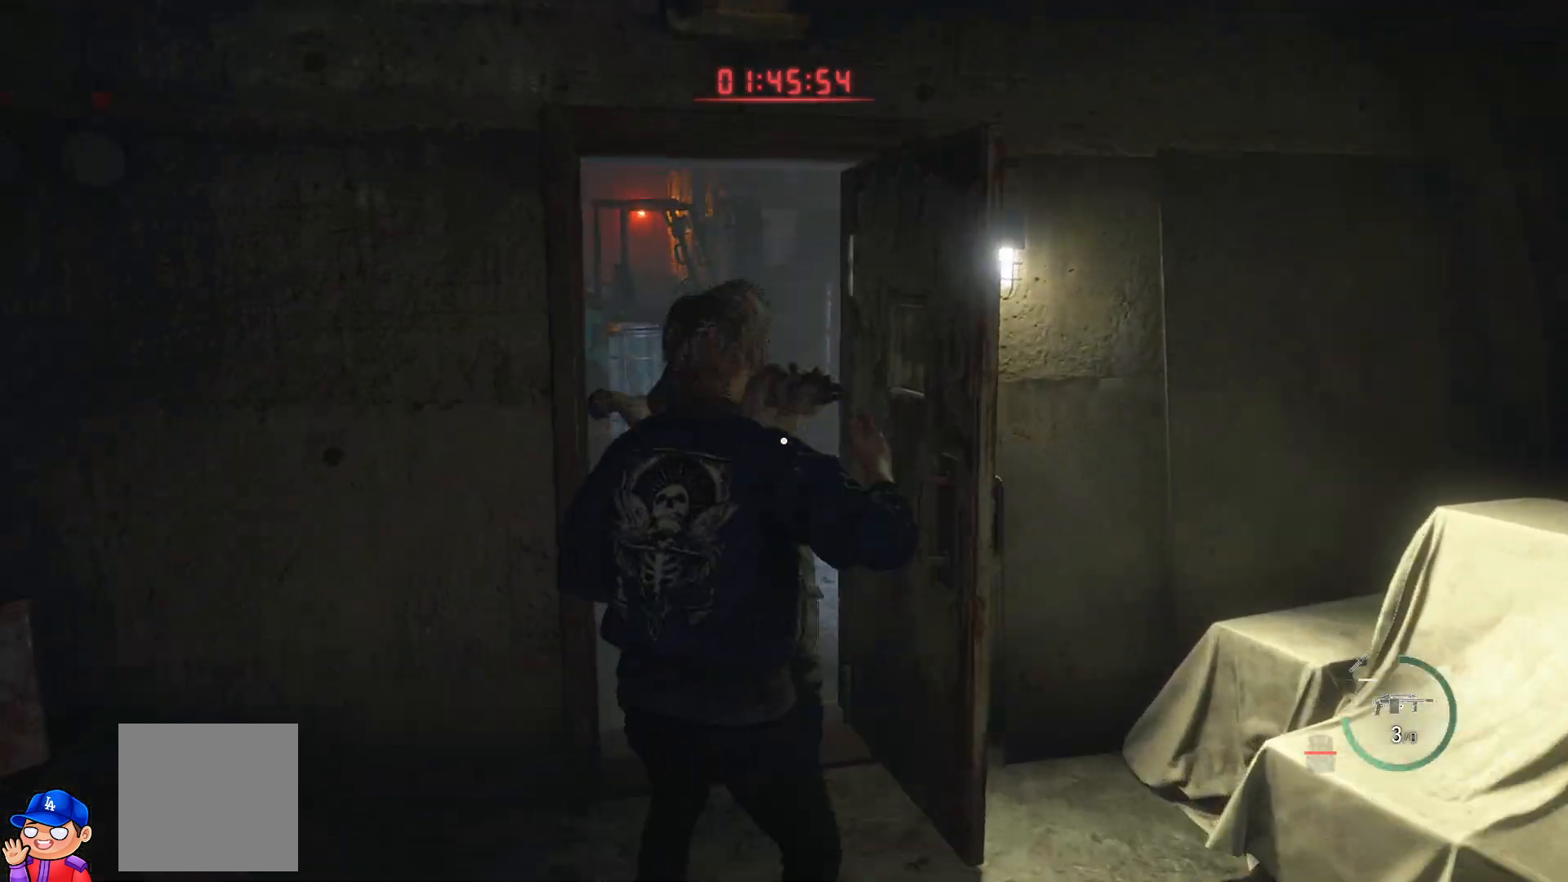
{"buttons": [], "left_stick": "down", "right_stick": "right", "events": [[83, "left_stick", "down"], [100, "L2", "down"], [217, "right_stick", "left"], [367, "R2", "down"], [367, "right_stick", "right"], [500, "L2", "up"], [500, "R2", "up"]]}
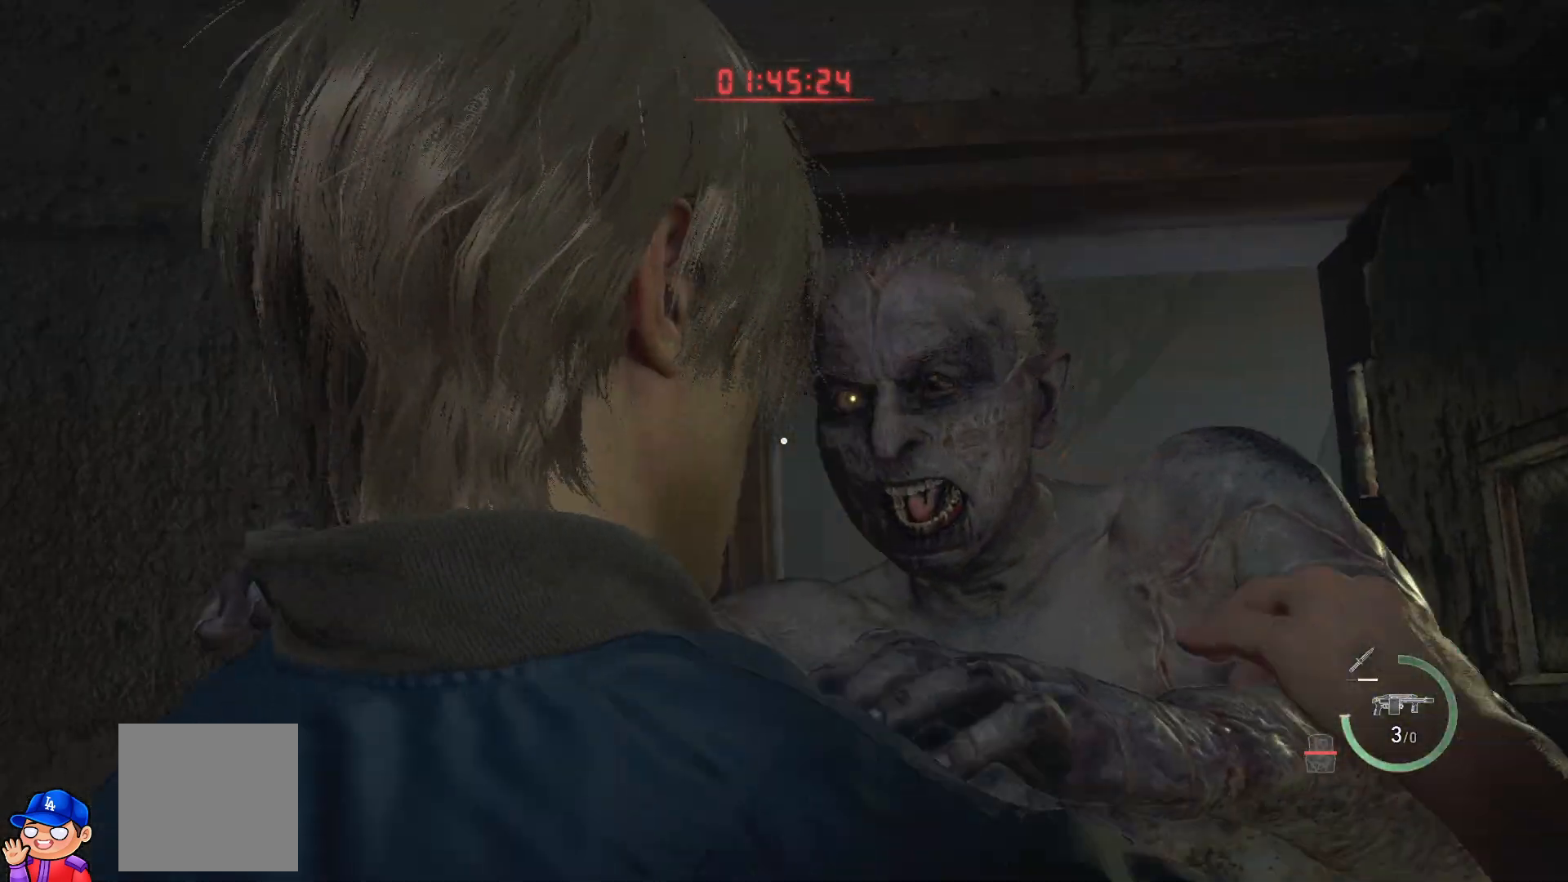
{"buttons": ["R2"], "left_stick": "center", "right_stick": "center", "events": [[33, "right_stick", "center"], [83, "R2", "down"], [117, "L2", "down"], [150, "left_stick", "center"], [167, "R2", "up"], [267, "L2", "up"], [300, "R2", "down"], [350, "L2", "down"], [383, "R2", "up"], [450, "L2", "up"], [467, "R2", "down"]]}
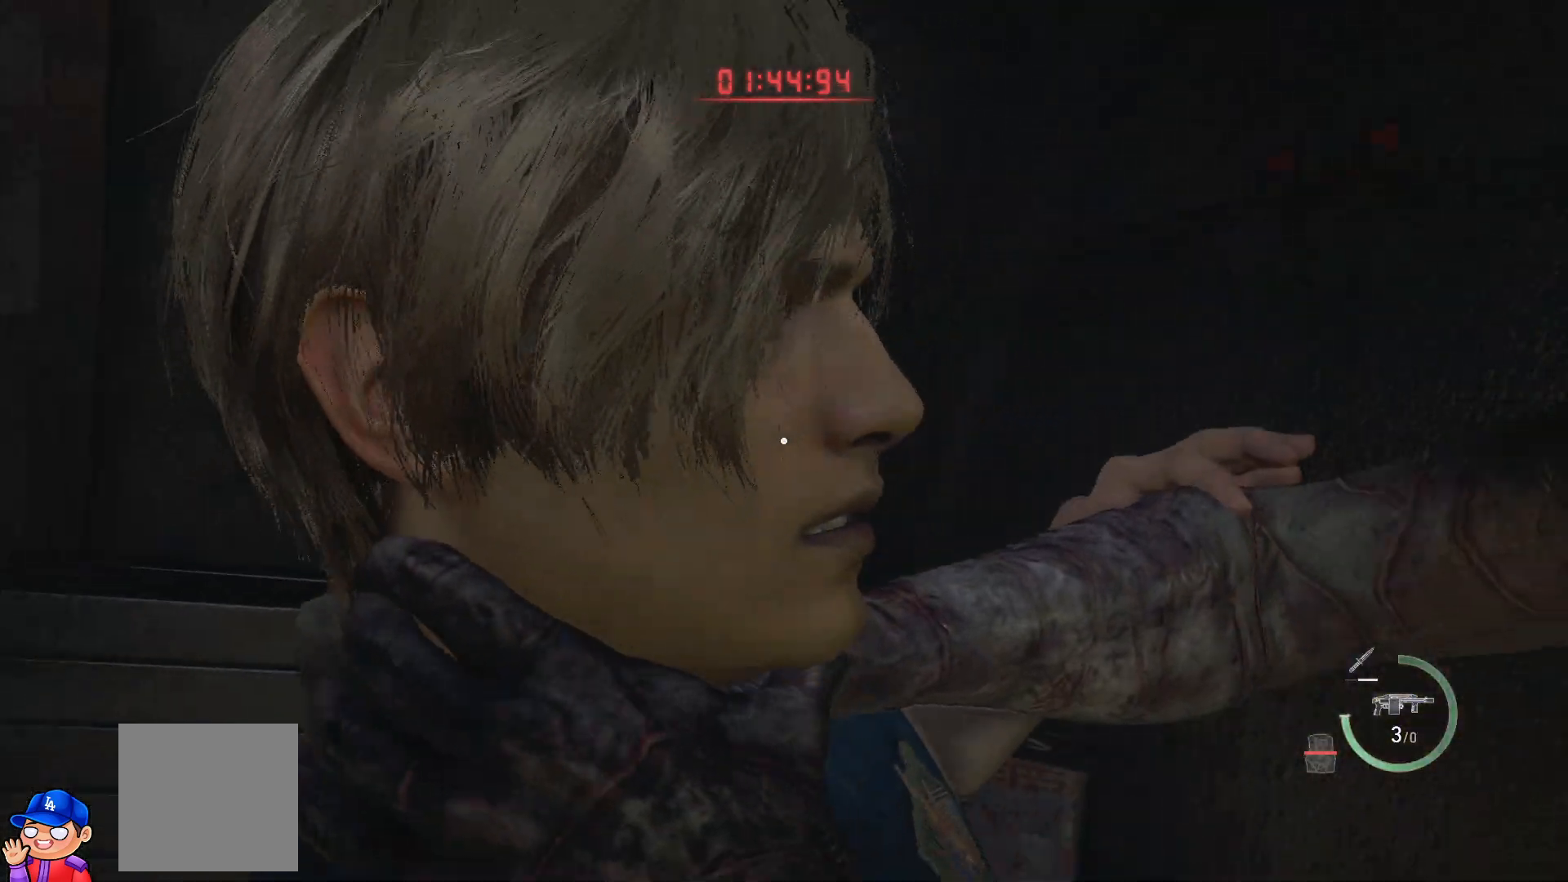
{"buttons": [], "left_stick": "center", "right_stick": "center", "events": [[67, "R2", "up"], [150, "R2", "down"], [300, "R2", "up"], [367, "R2", "down"], [483, "R2", "up"]]}
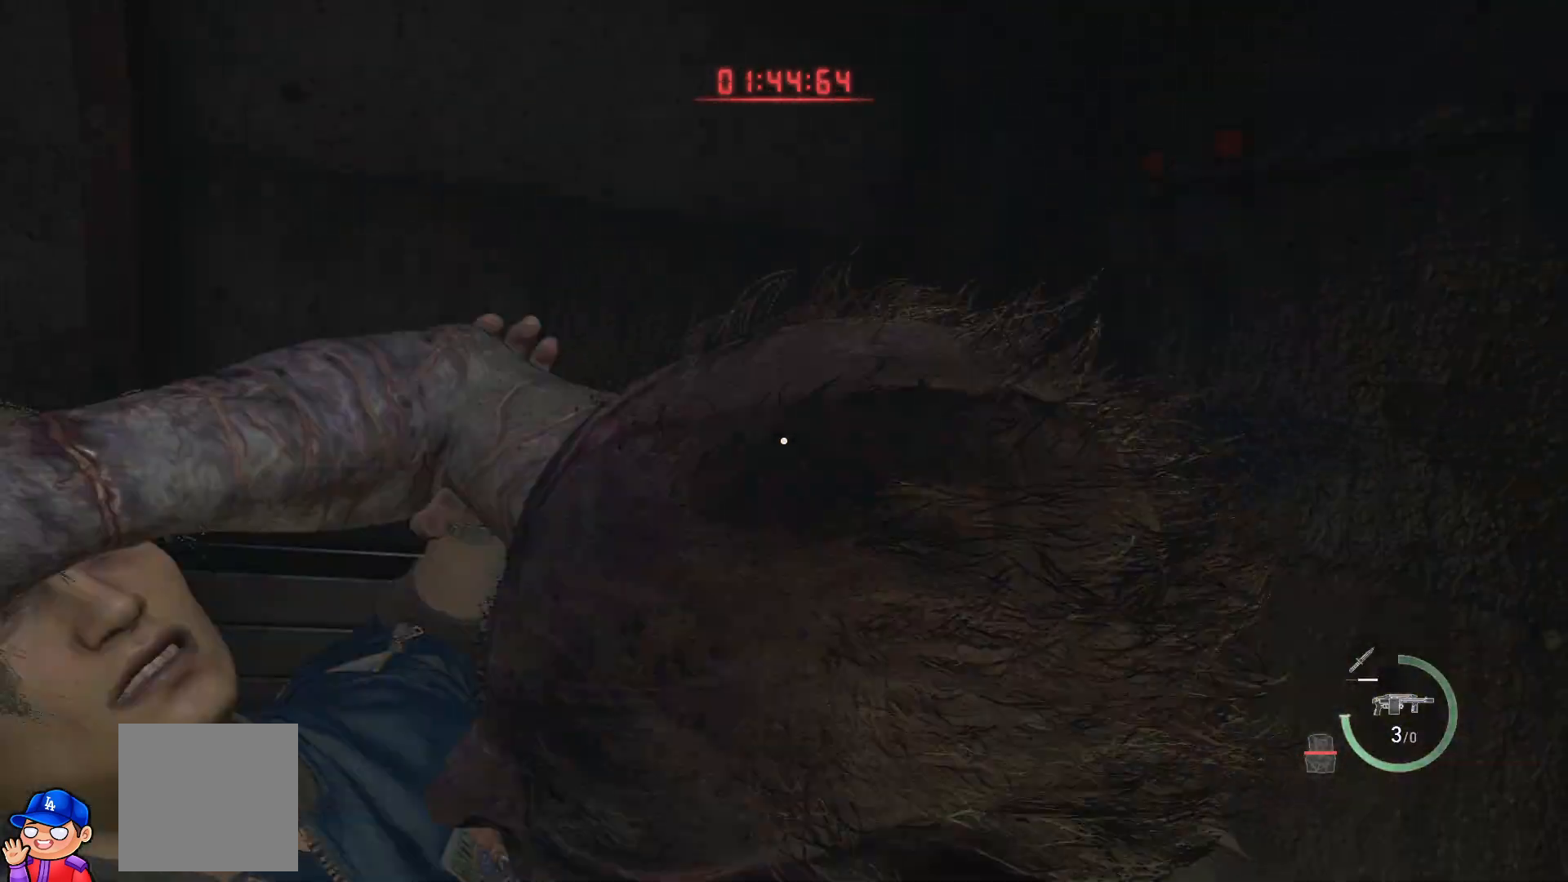
{"buttons": ["R2"], "left_stick": "center", "right_stick": "center", "events": [[83, "R2", "down"], [167, "R2", "up"], [250, "R2", "down"], [367, "R2", "up"], [467, "R2", "down"]]}
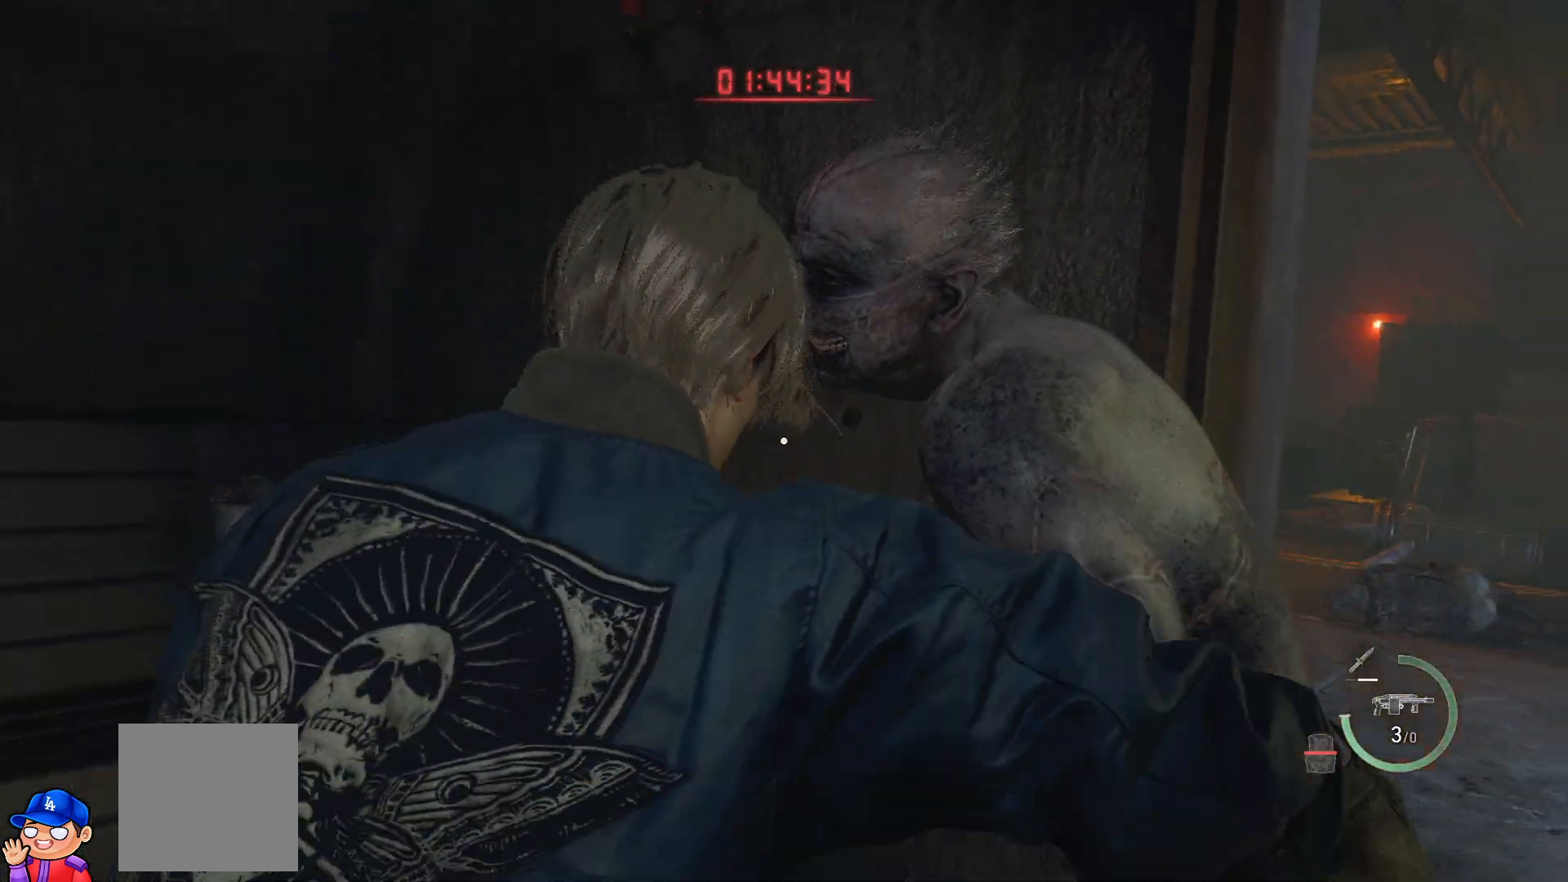
{"buttons": [], "left_stick": "center", "right_stick": "center", "events": [[50, "R2", "up"], [150, "R2", "down"], [267, "R2", "up"], [350, "R2", "down"], [500, "R2", "up"]]}
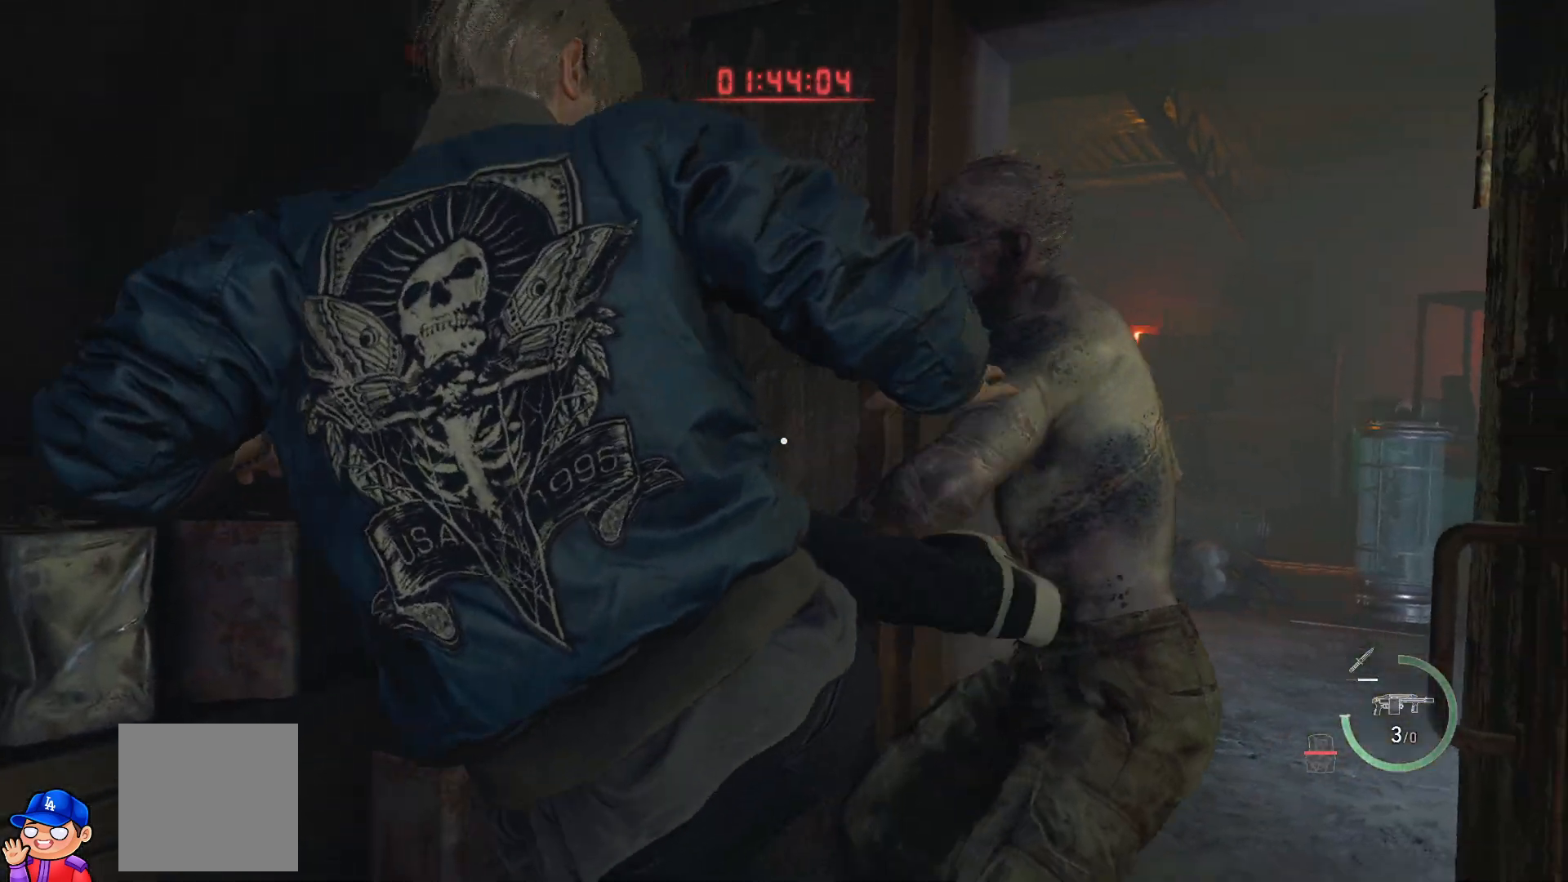
{"buttons": [], "left_stick": "center", "right_stick": "center", "events": []}
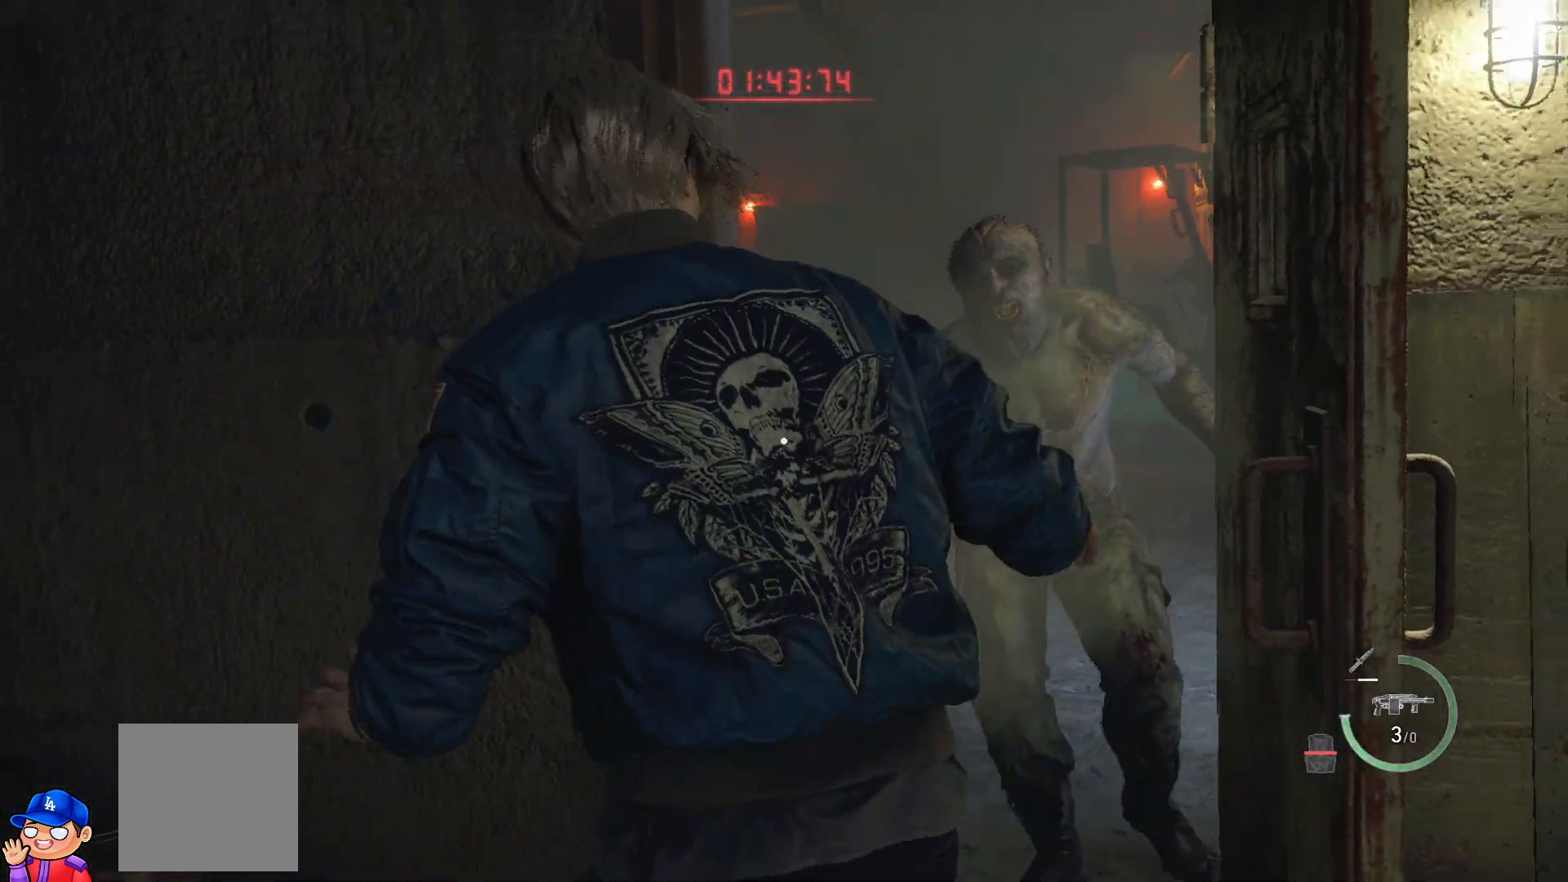
{"buttons": ["L2"], "left_stick": "center", "right_stick": "up", "events": [[217, "L2", "down"], [483, "right_stick", "up"]]}
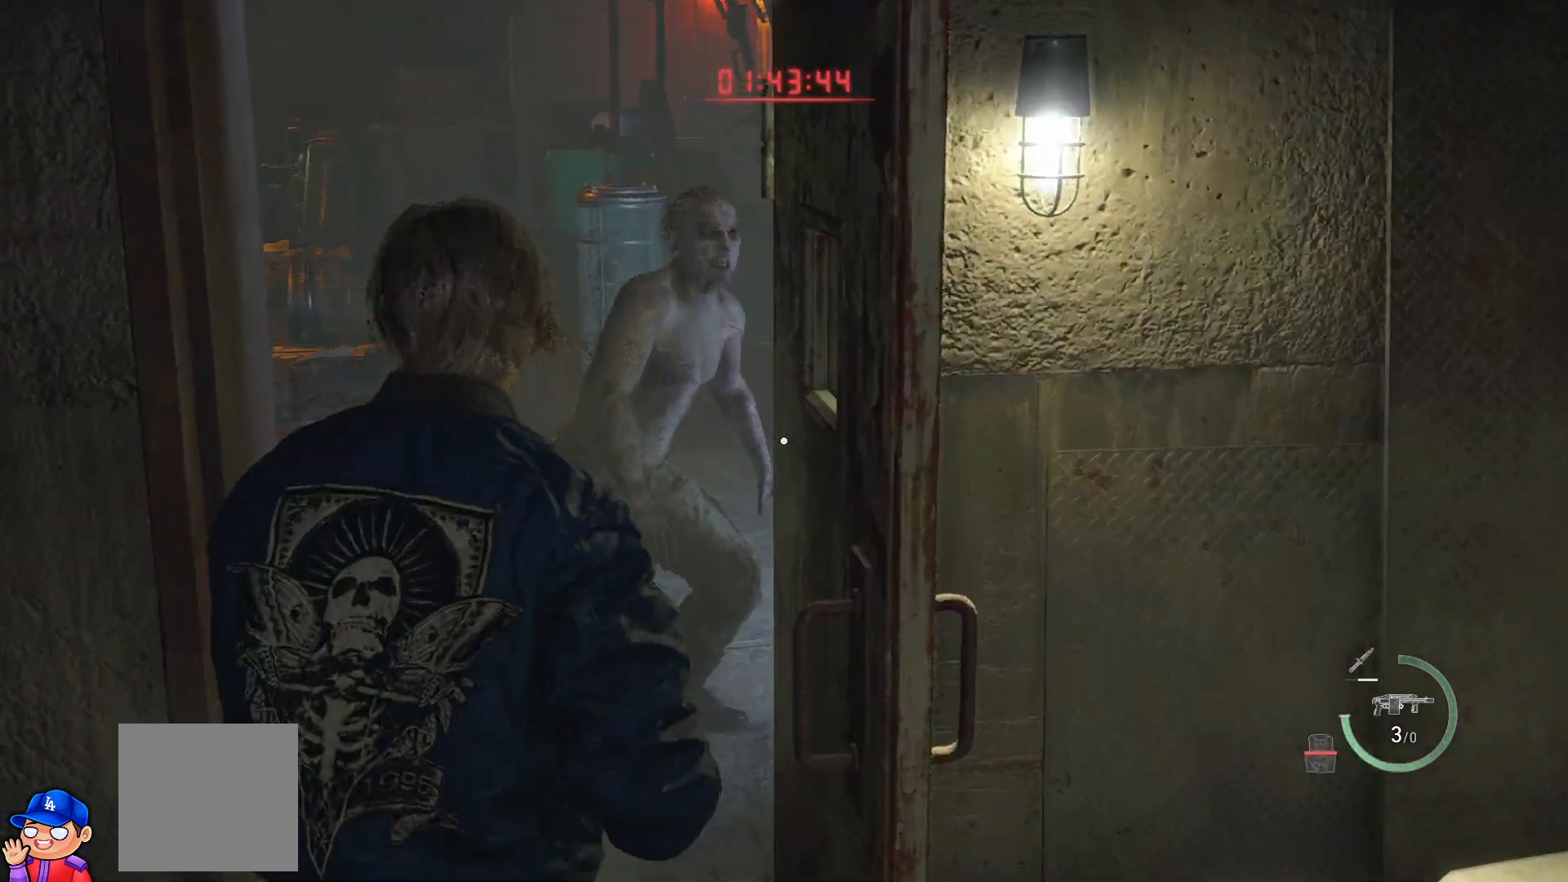
{"buttons": ["L2"], "left_stick": "center", "right_stick": "down", "events": [[17, "right_stick", "up-left"], [483, "right_stick", "down"]]}
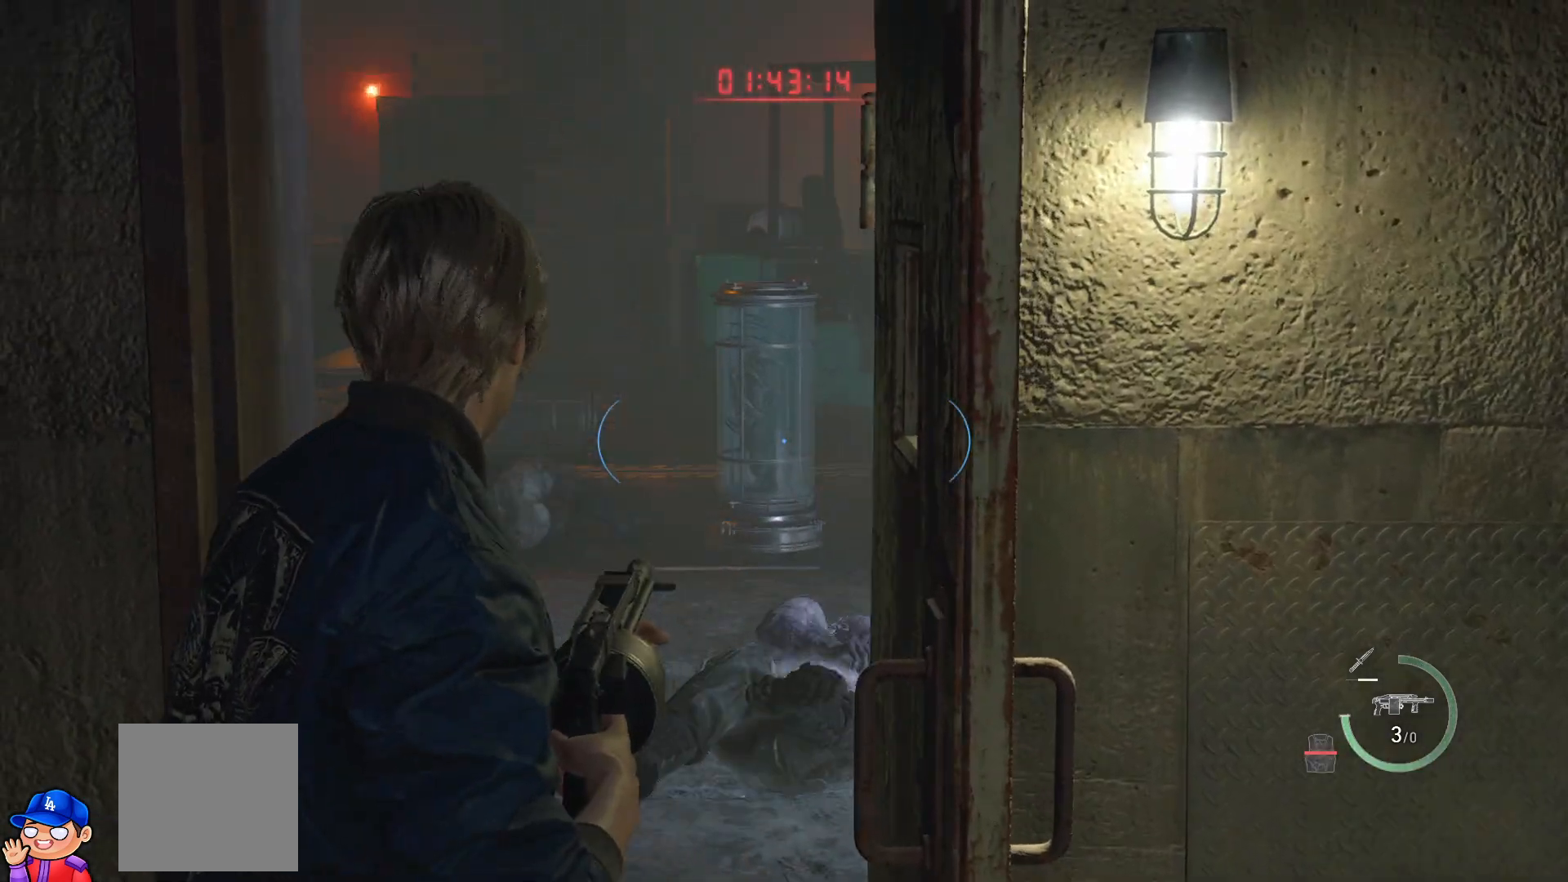
{"buttons": [], "left_stick": "up", "right_stick": "down-left", "events": [[117, "L2", "up"], [167, "right_stick", "center"], [217, "left_stick", "up"], [367, "right_stick", "down-left"]]}
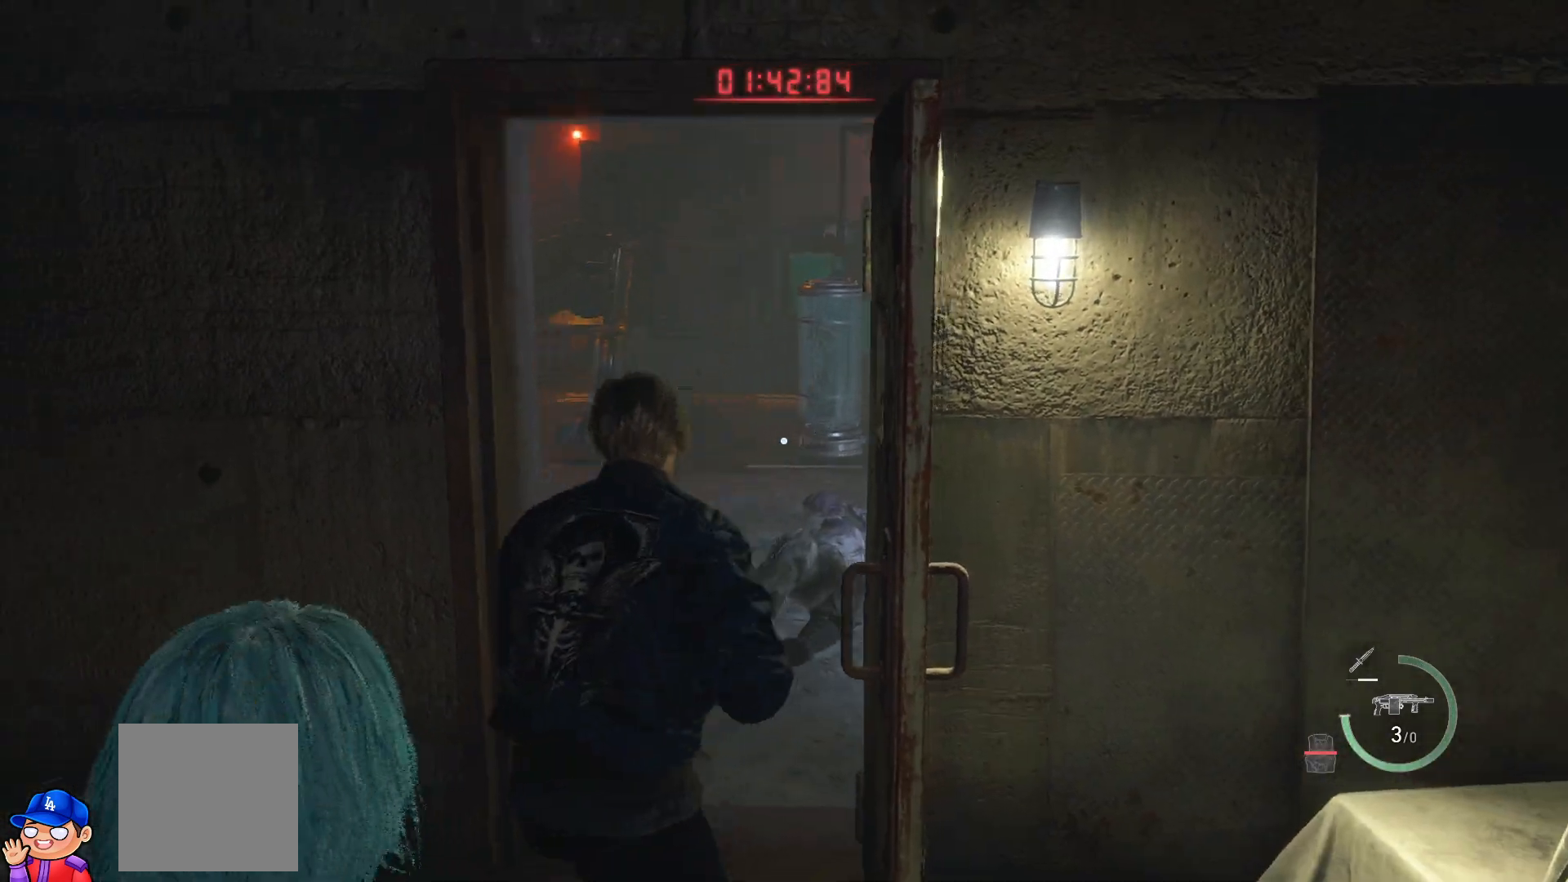
{"buttons": [], "left_stick": "center", "right_stick": "center", "events": [[100, "right_stick", "center"], [433, "left_stick", "center"]]}
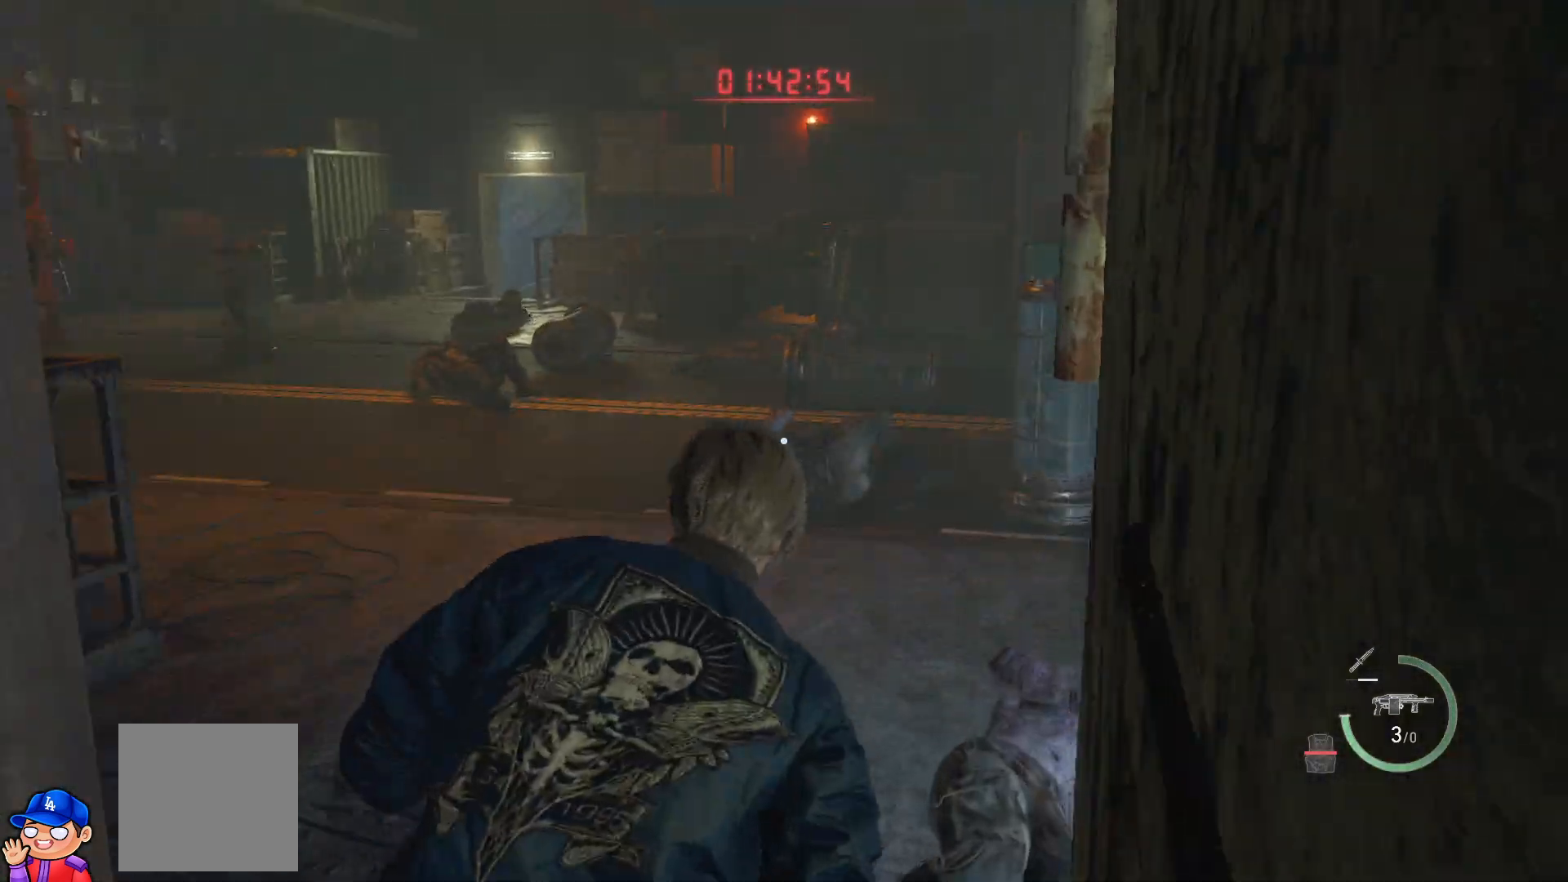
{"buttons": [], "left_stick": "down", "right_stick": "down-left", "events": [[200, "left_stick", "down"], [300, "right_stick", "down-left"]]}
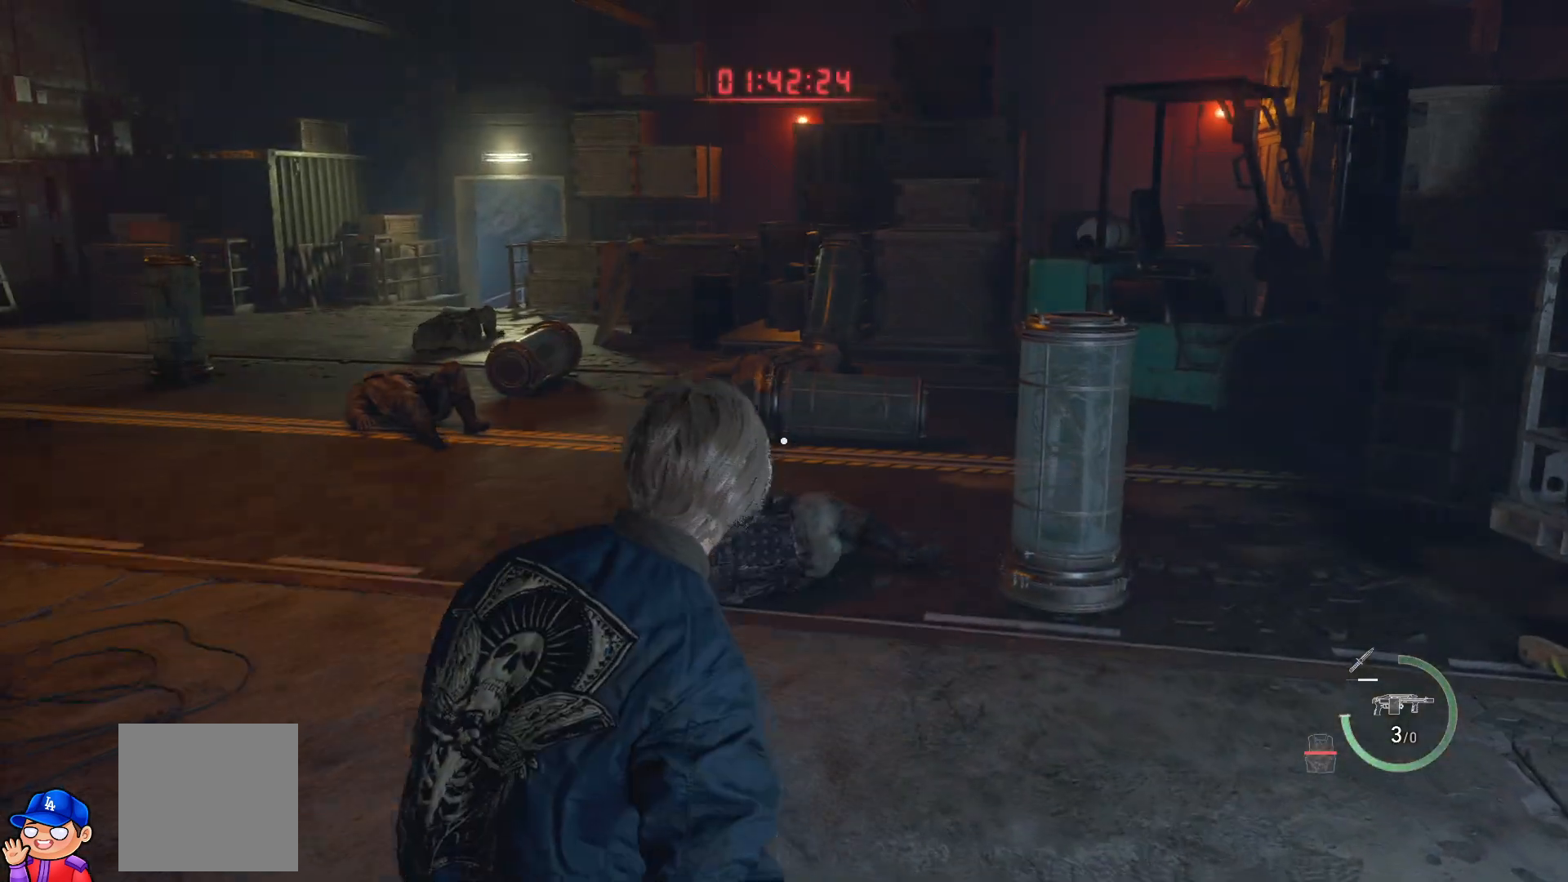
{"buttons": [], "left_stick": "down", "right_stick": "center", "events": [[183, "right_stick", "center"]]}
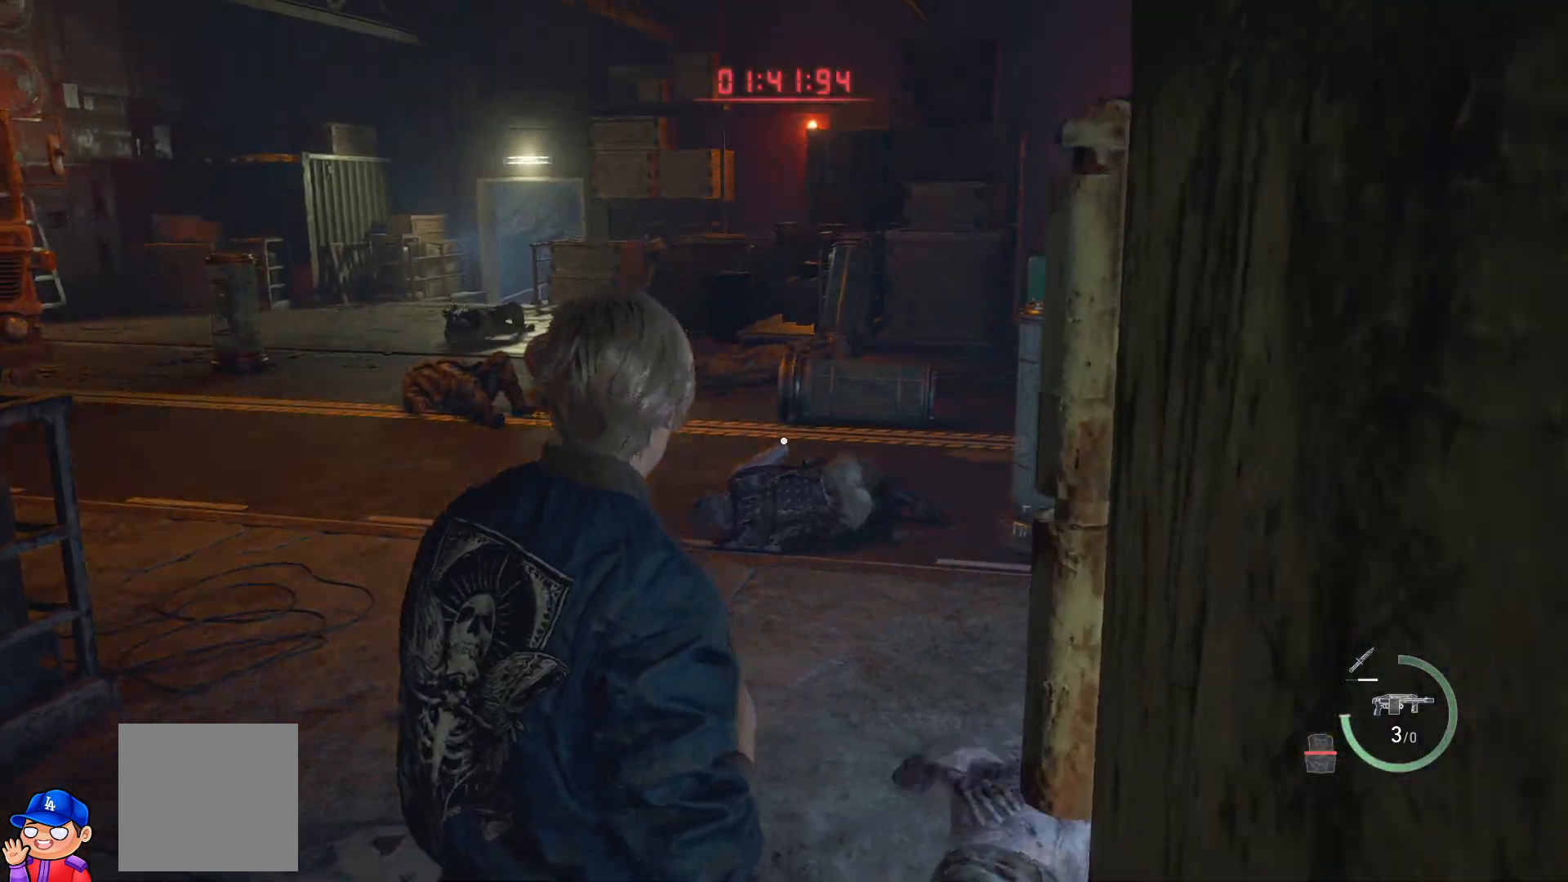
{"buttons": [], "left_stick": "center", "right_stick": "center", "events": [[67, "left_stick", "center"]]}
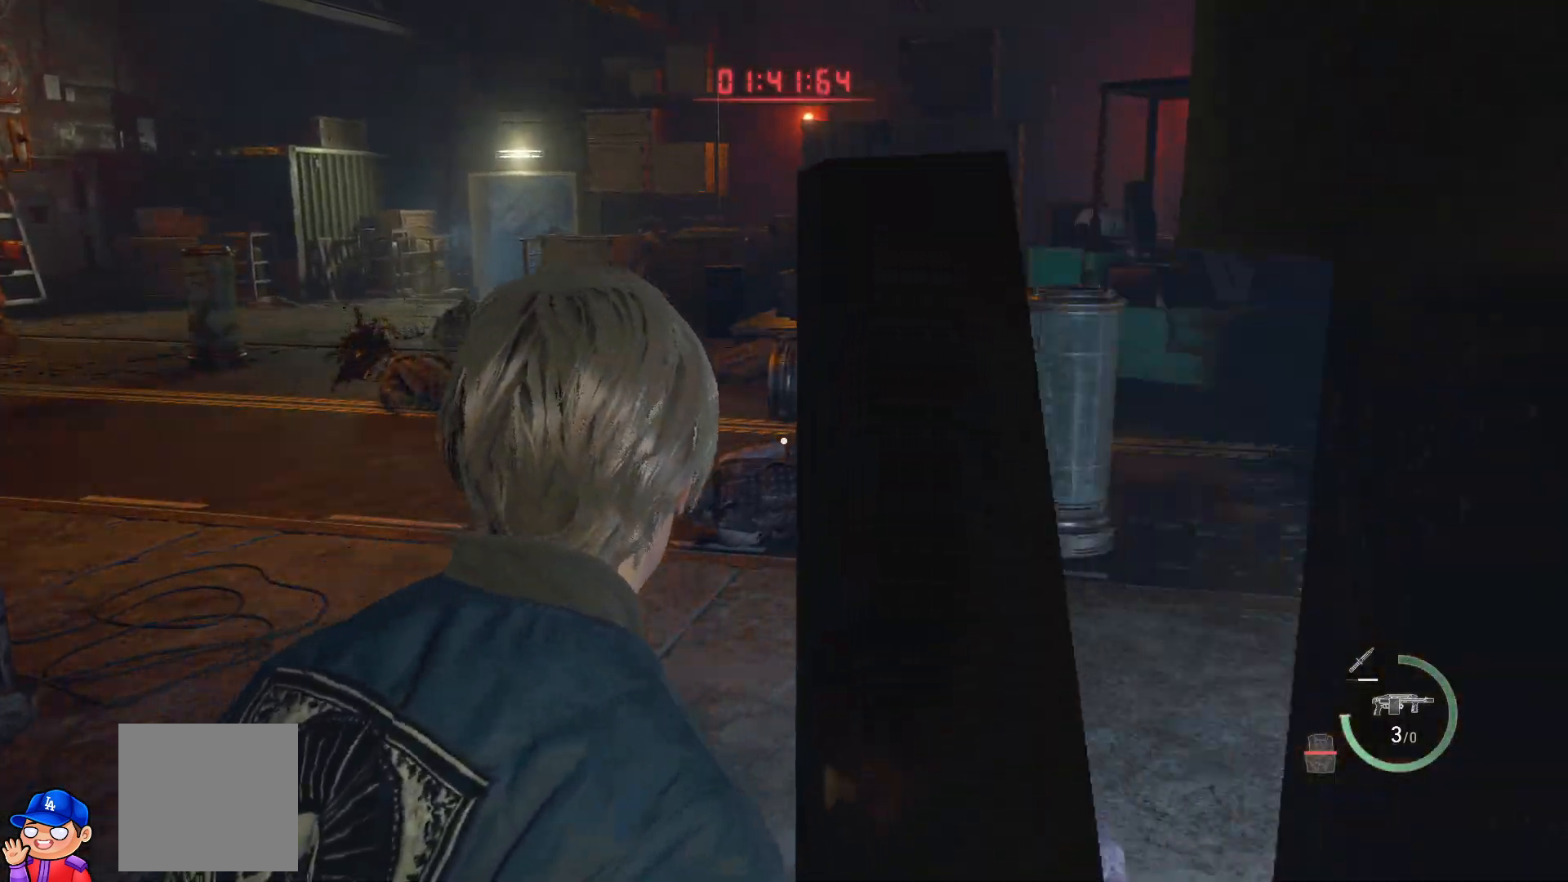
{"buttons": [], "left_stick": "up", "right_stick": "center", "events": [[17, "right_stick", "left"], [50, "left_stick", "up"], [200, "right_stick", "center"]]}
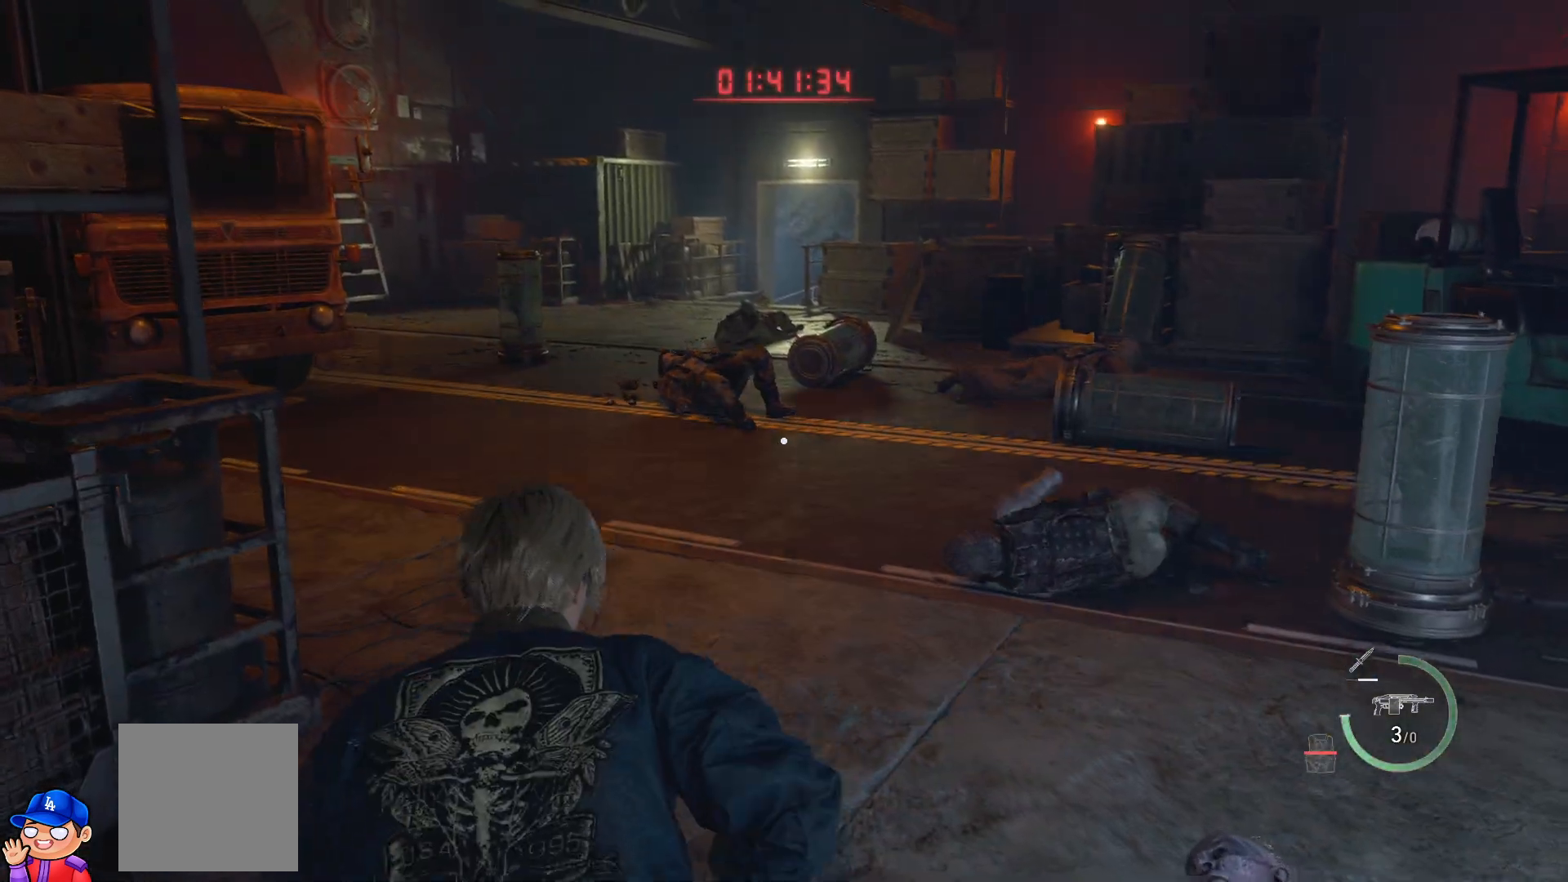
{"buttons": [], "left_stick": "up", "right_stick": "center", "events": []}
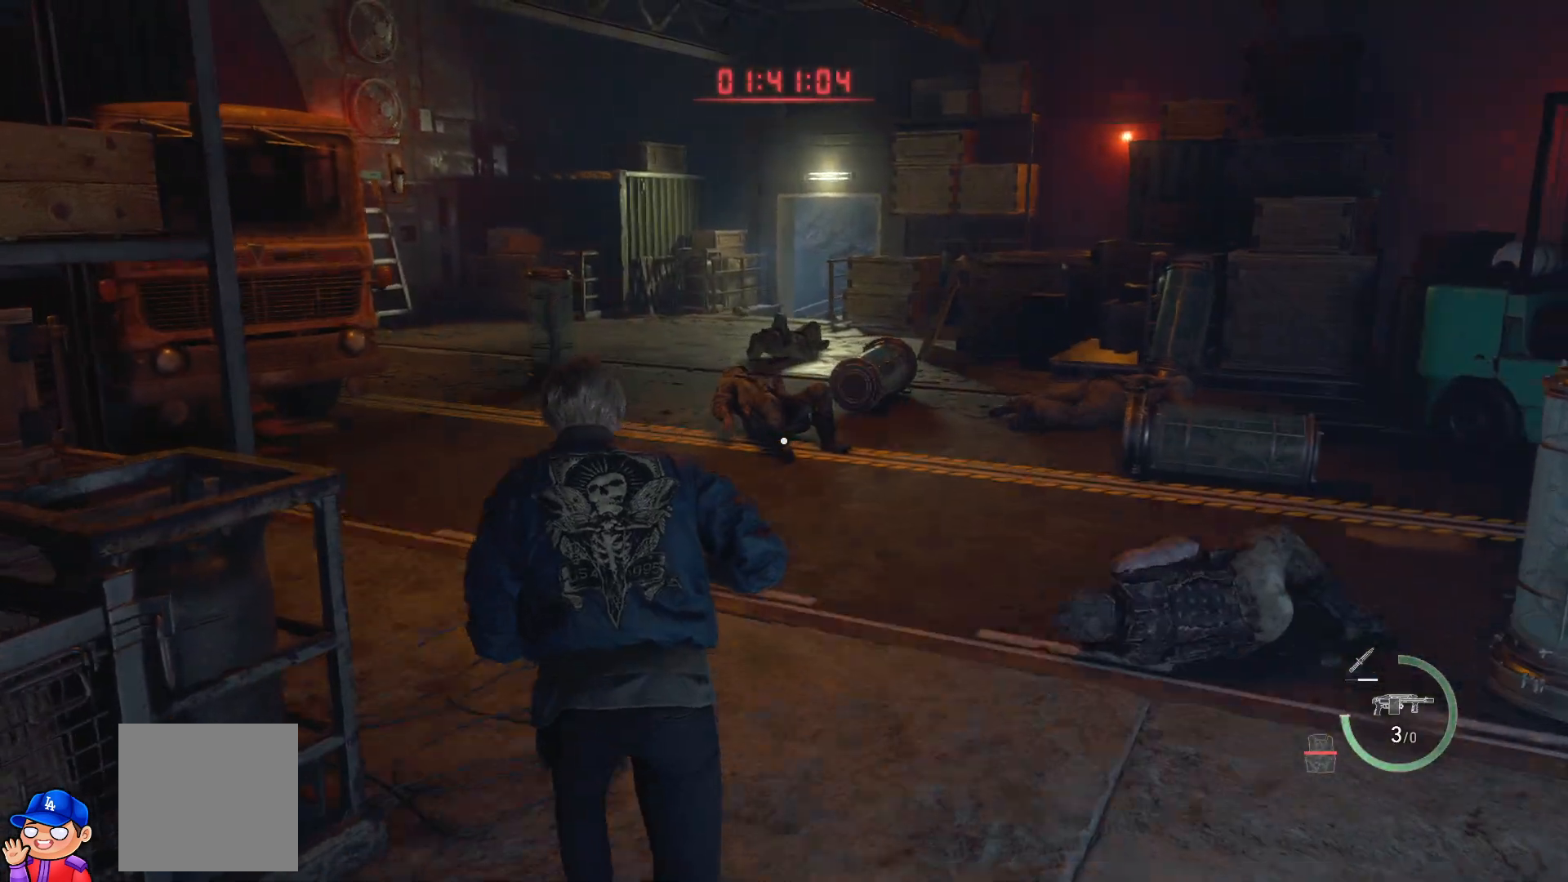
{"buttons": [], "left_stick": "up", "right_stick": "center", "events": []}
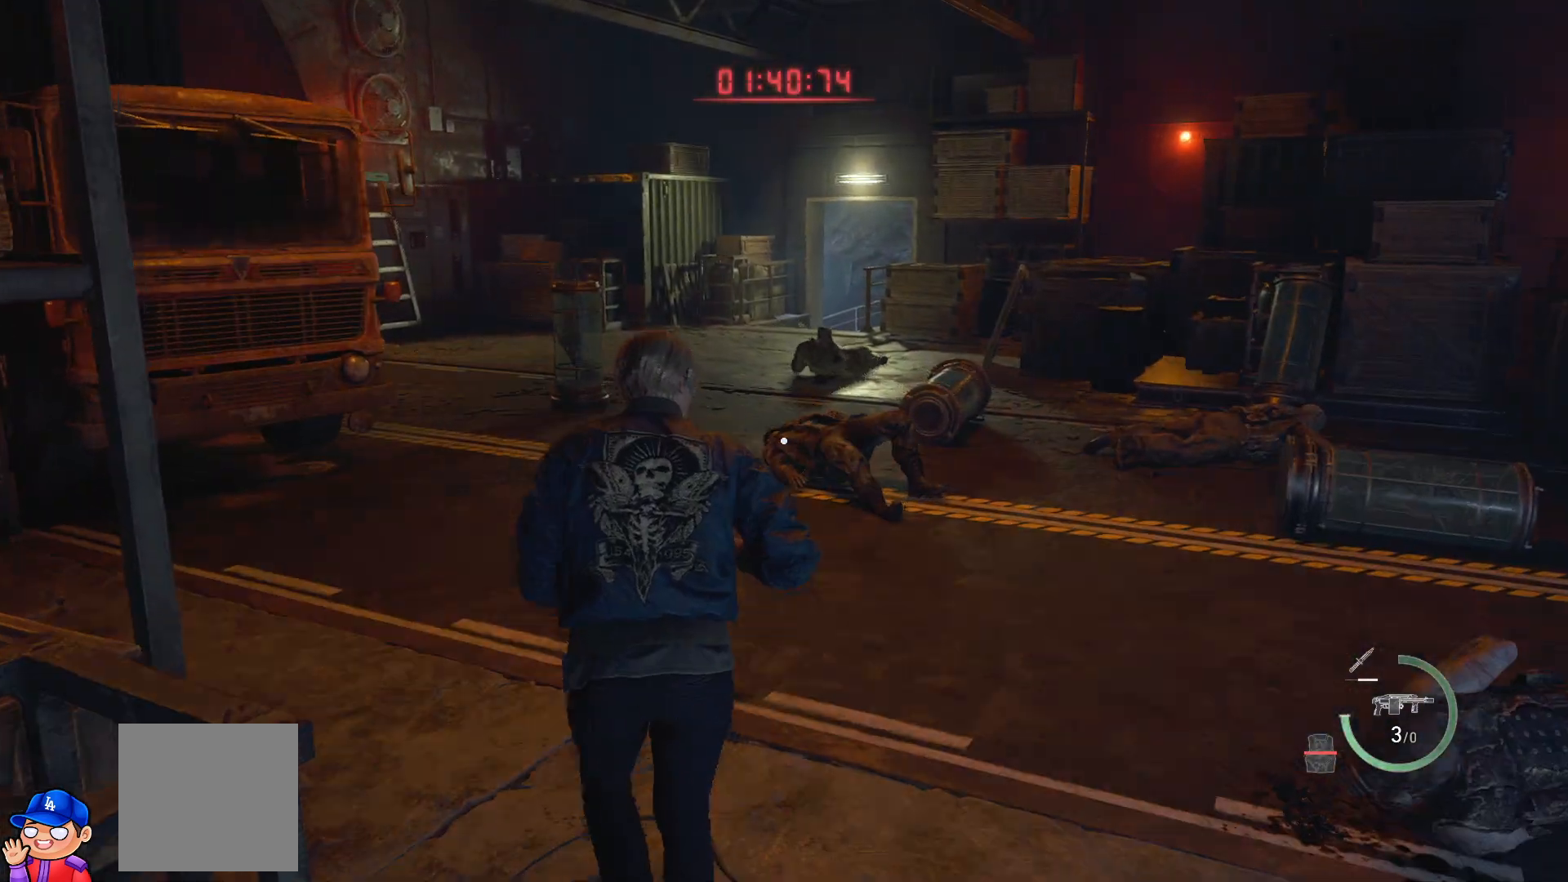
{"buttons": [], "left_stick": "up", "right_stick": "center", "events": []}
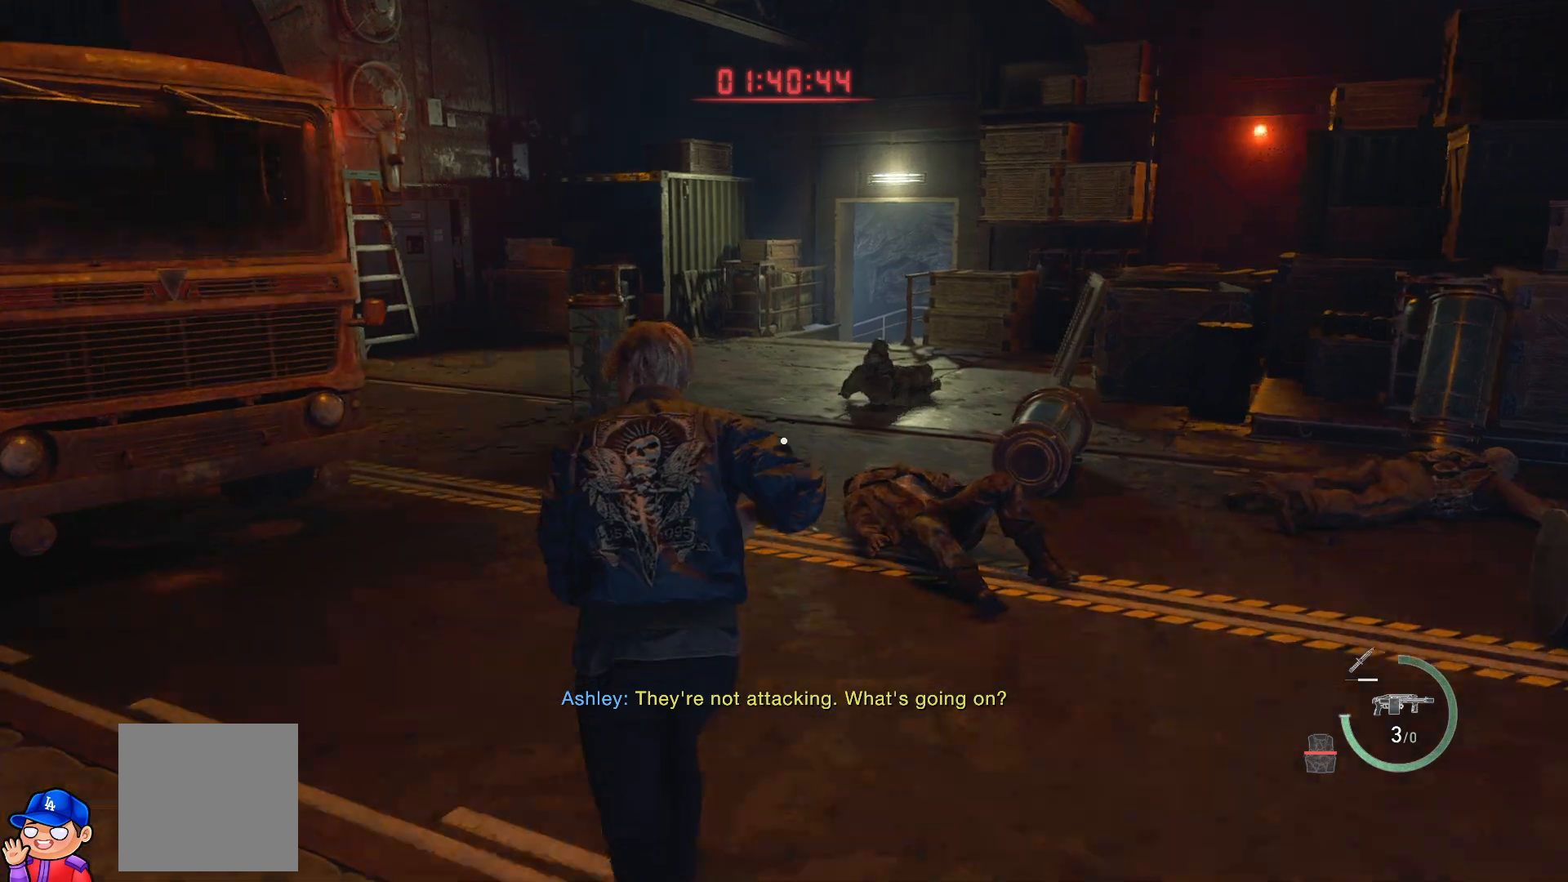
{"buttons": [], "left_stick": "up", "right_stick": "right", "events": [[417, "right_stick", "right"]]}